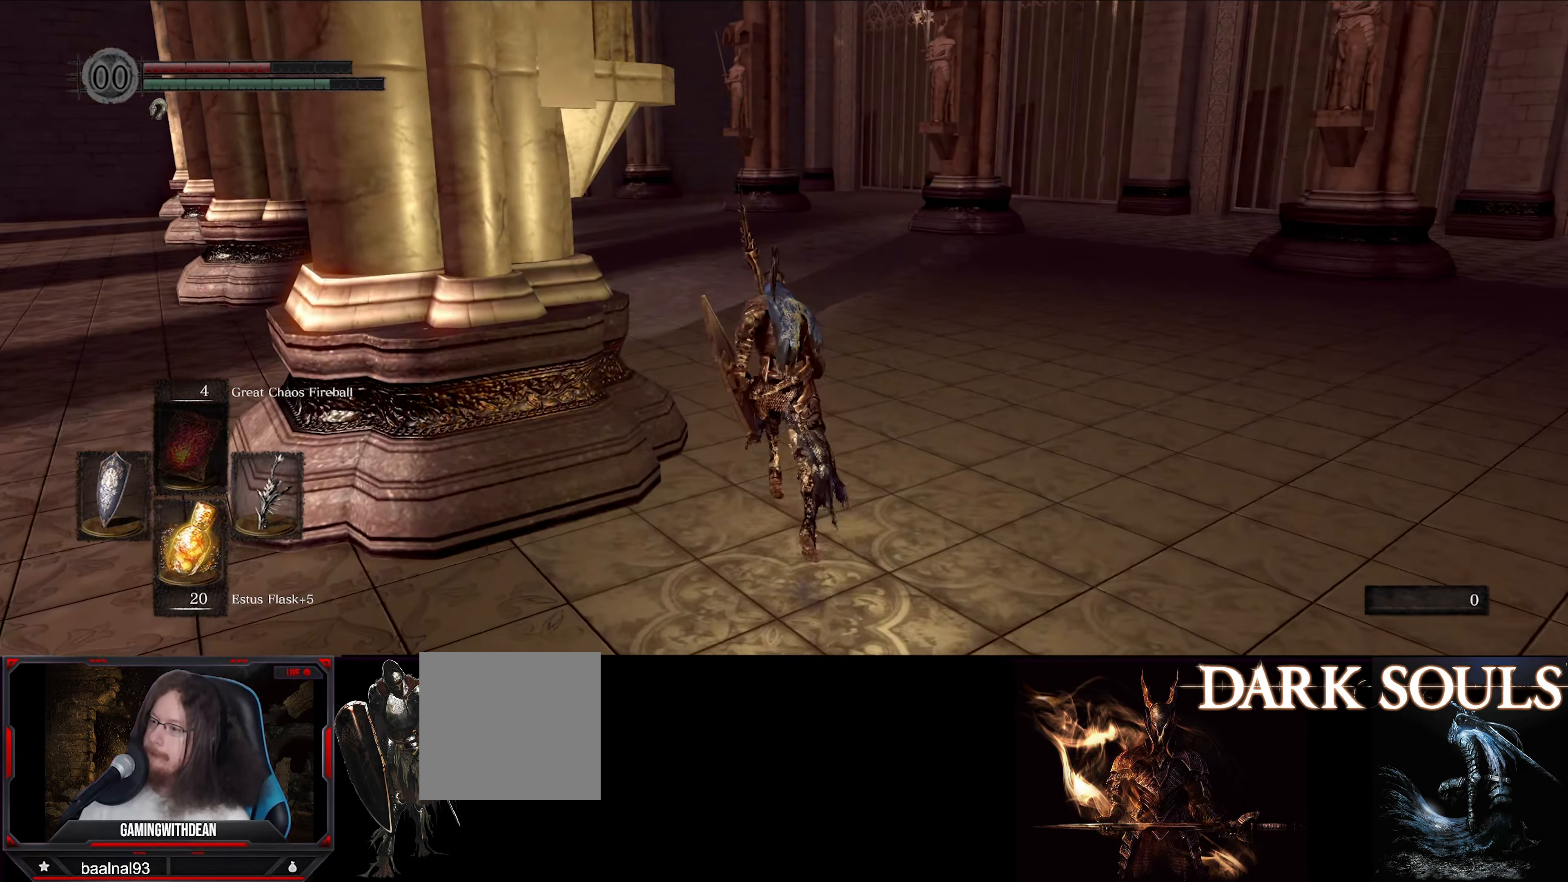
Gameplay with a controller (Xbox layout); each line is a JSON object with the inputs held at the frame after it. "events" lists button and stick changes between this image and that frame as [ms after this image, input, new state], when the widget could be followed in between. Not read: L3 R3.
{"buttons": ["B"], "left_stick": "up", "right_stick": "left", "events": []}
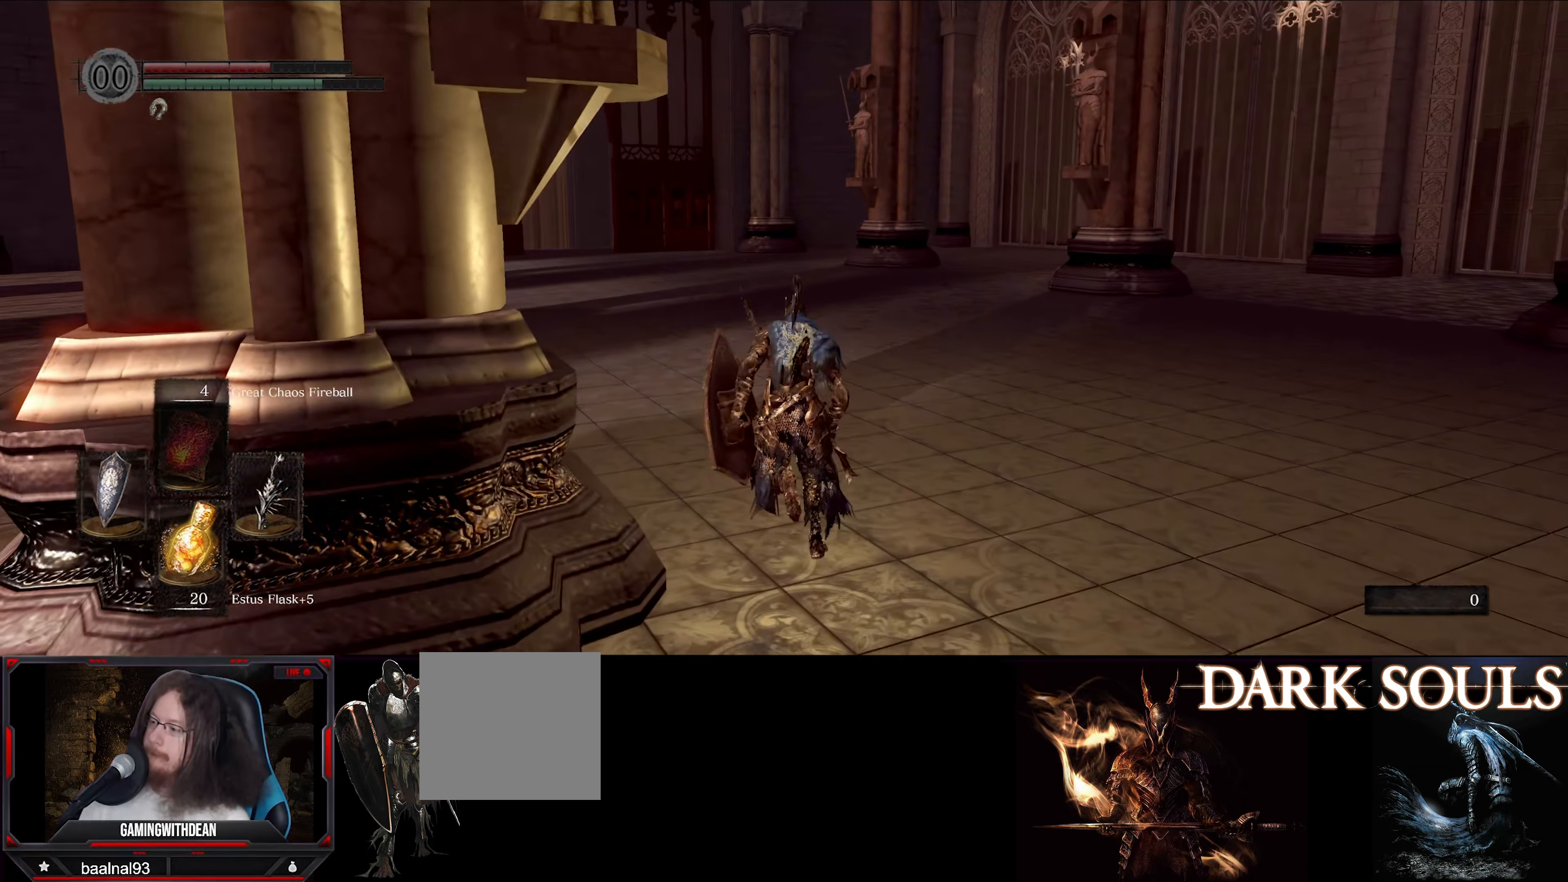
{"buttons": ["B"], "left_stick": "up", "right_stick": "left", "events": []}
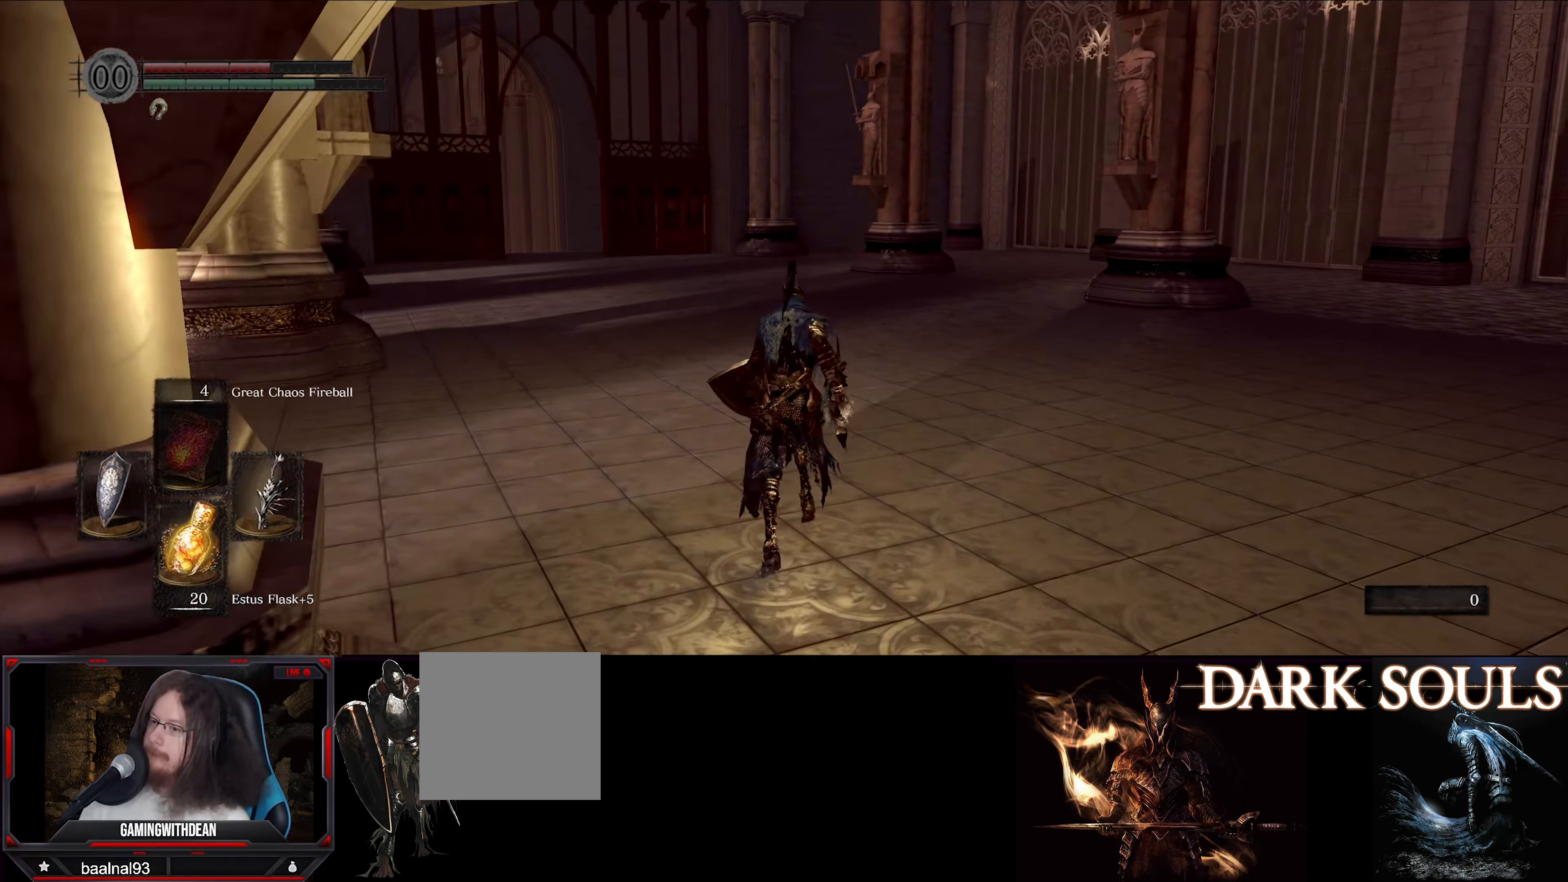
{"buttons": ["B"], "left_stick": "up", "right_stick": "center", "events": [[167, "right_stick", "center"]]}
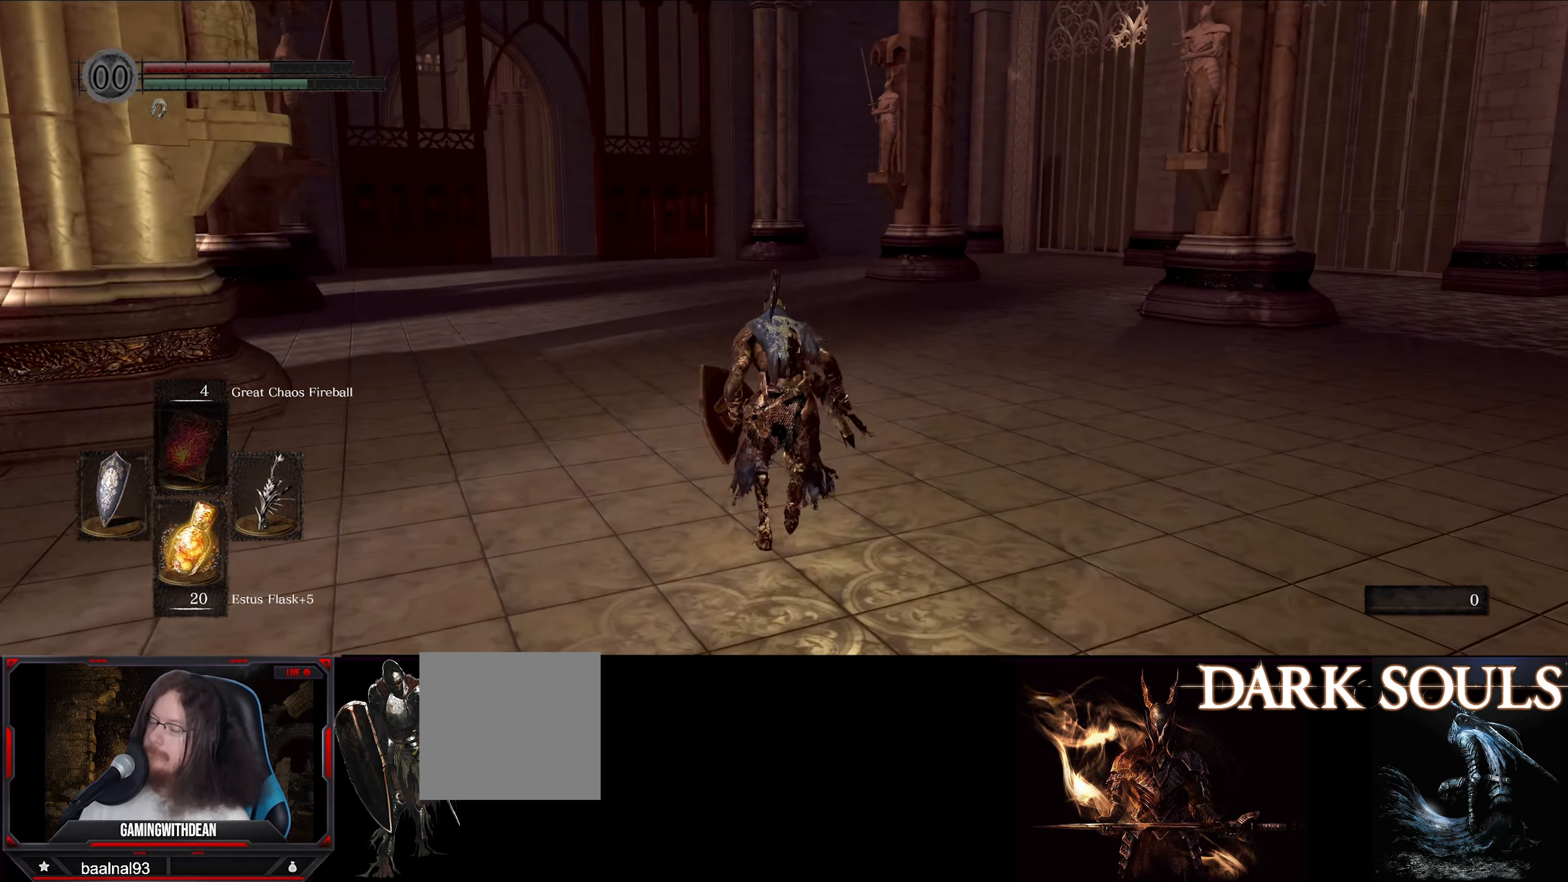
{"buttons": ["B"], "left_stick": "up", "right_stick": "center", "events": []}
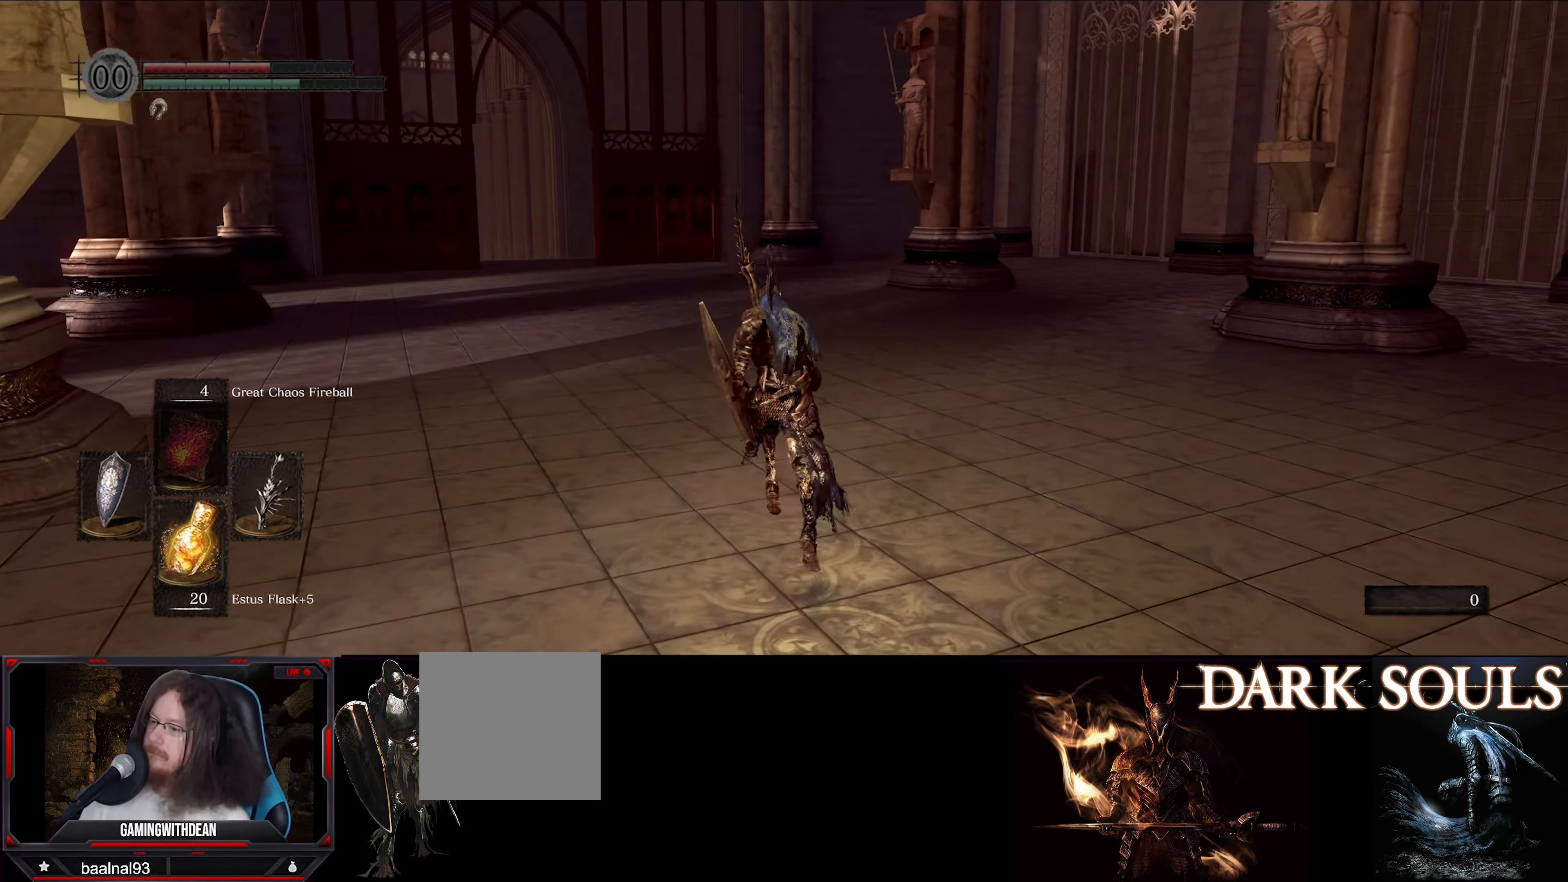
{"buttons": ["B"], "left_stick": "up", "right_stick": "center", "events": []}
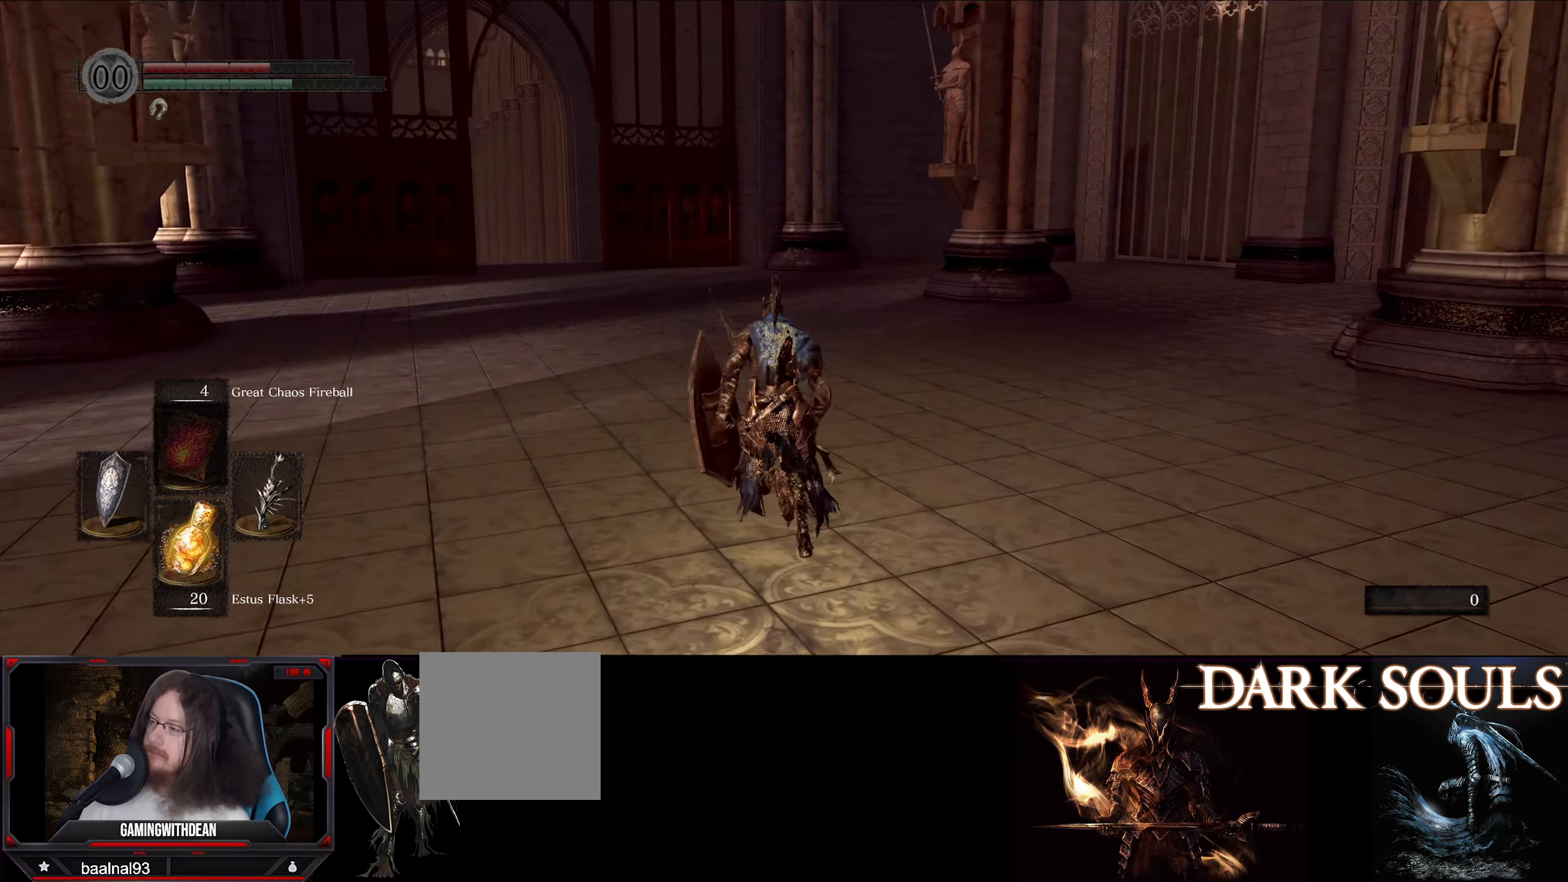
{"buttons": ["B"], "left_stick": "up", "right_stick": "center", "events": []}
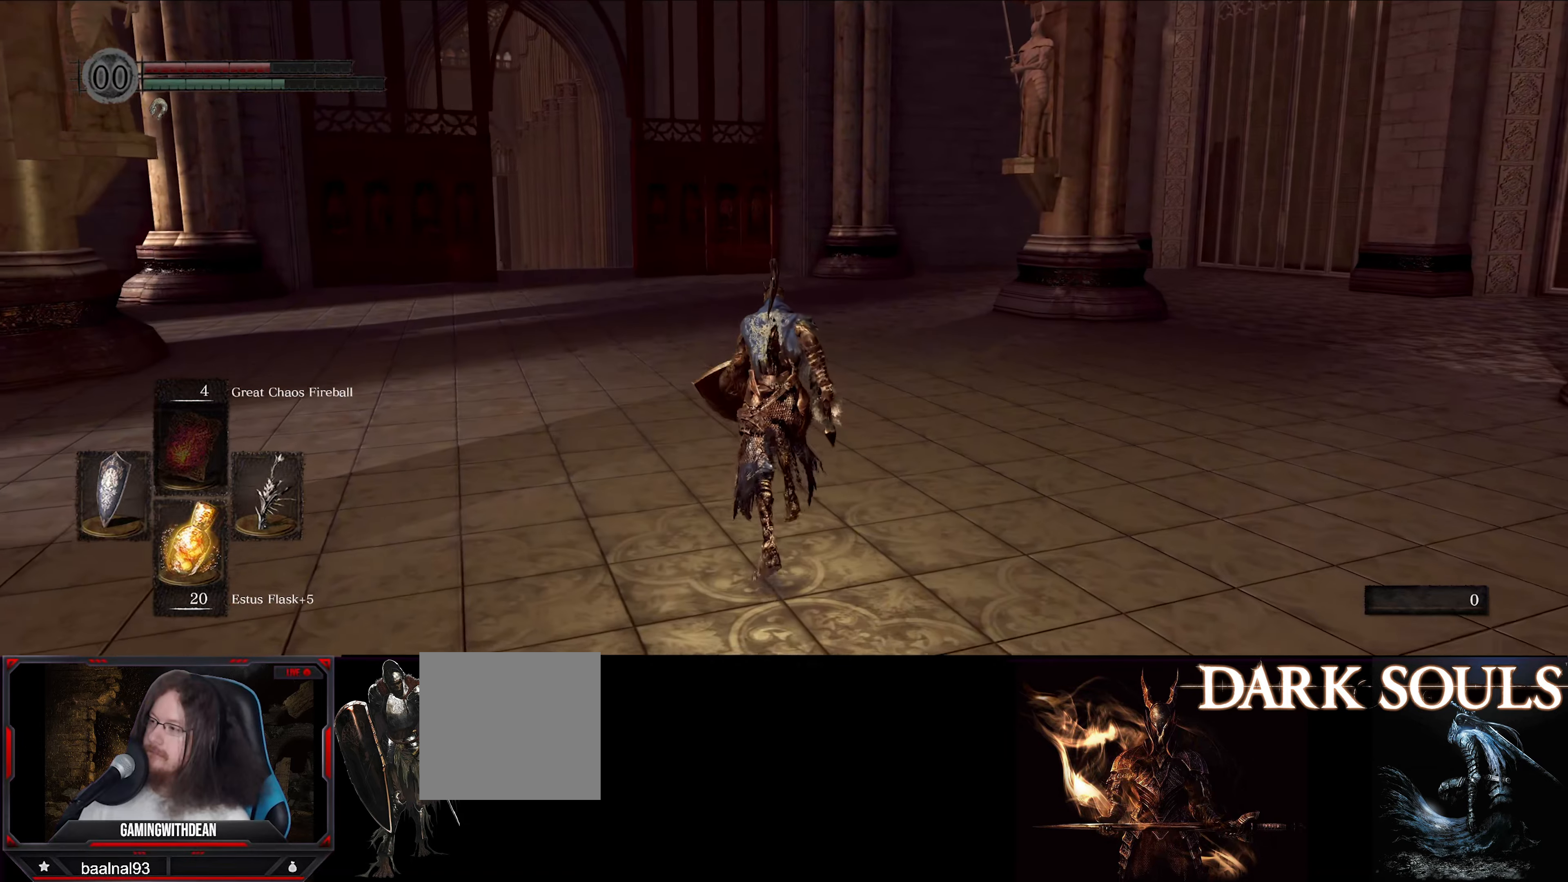
{"buttons": ["B"], "left_stick": "up", "right_stick": "center", "events": []}
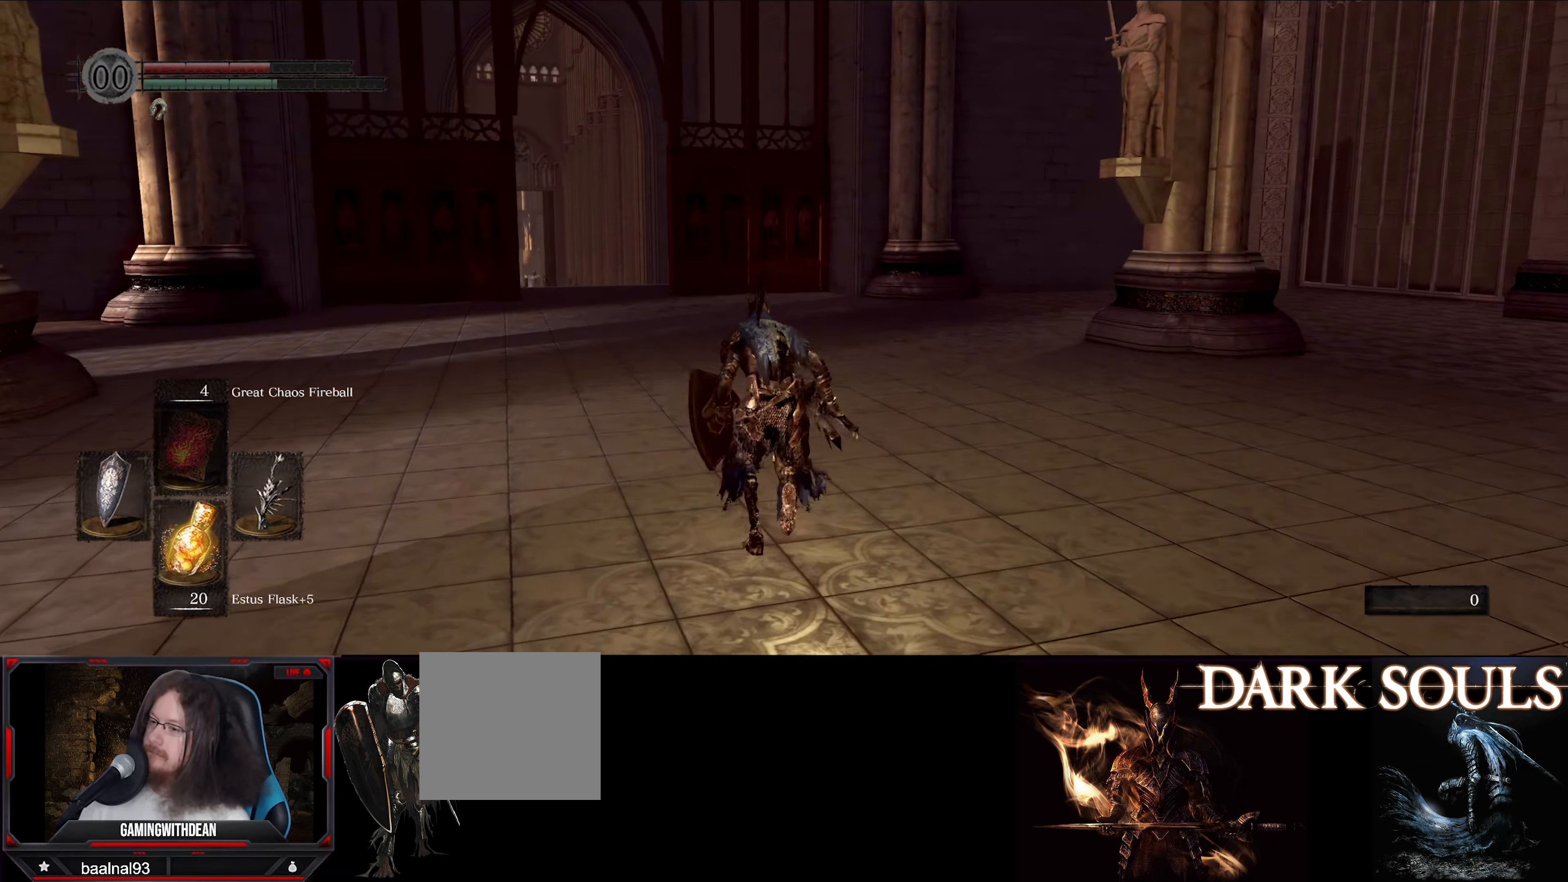
{"buttons": ["B"], "left_stick": "up", "right_stick": "center", "events": []}
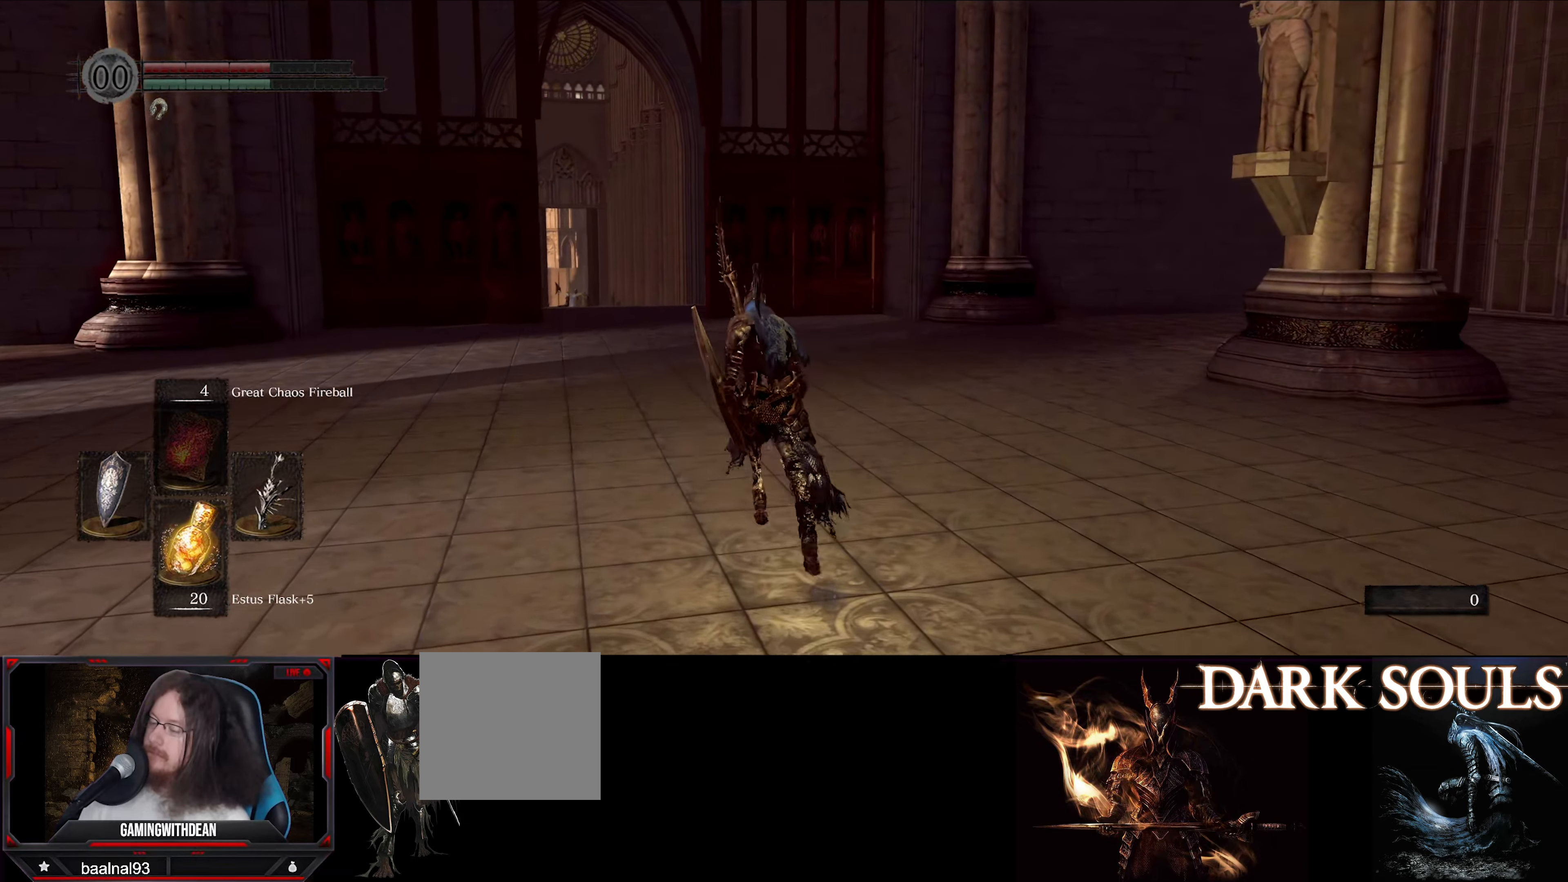
{"buttons": ["B"], "left_stick": "up", "right_stick": "center", "events": []}
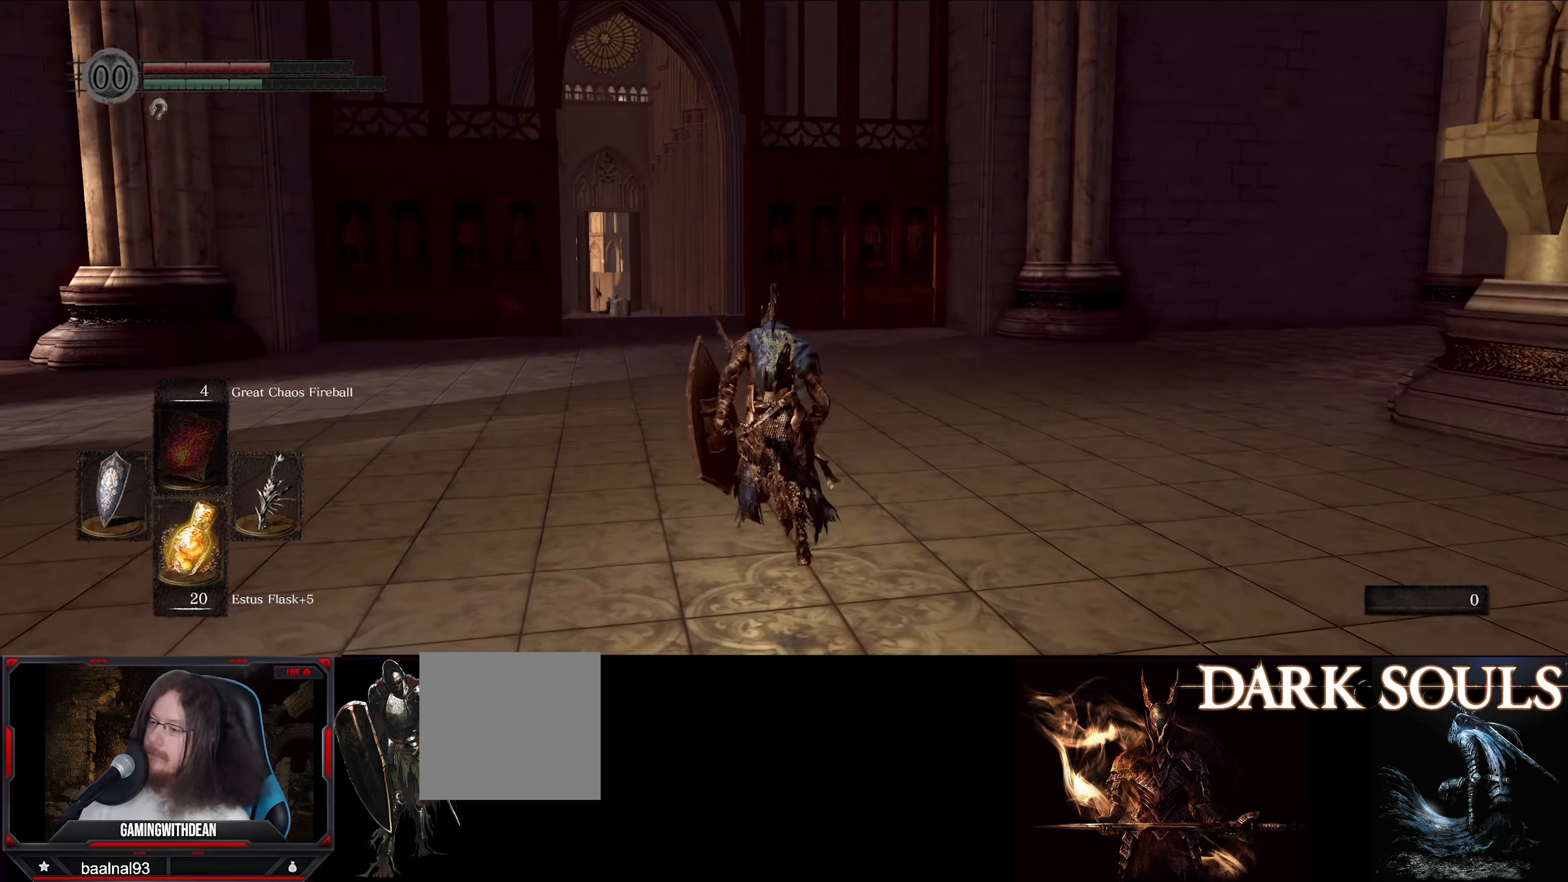
{"buttons": ["B"], "left_stick": "up", "right_stick": "center", "events": []}
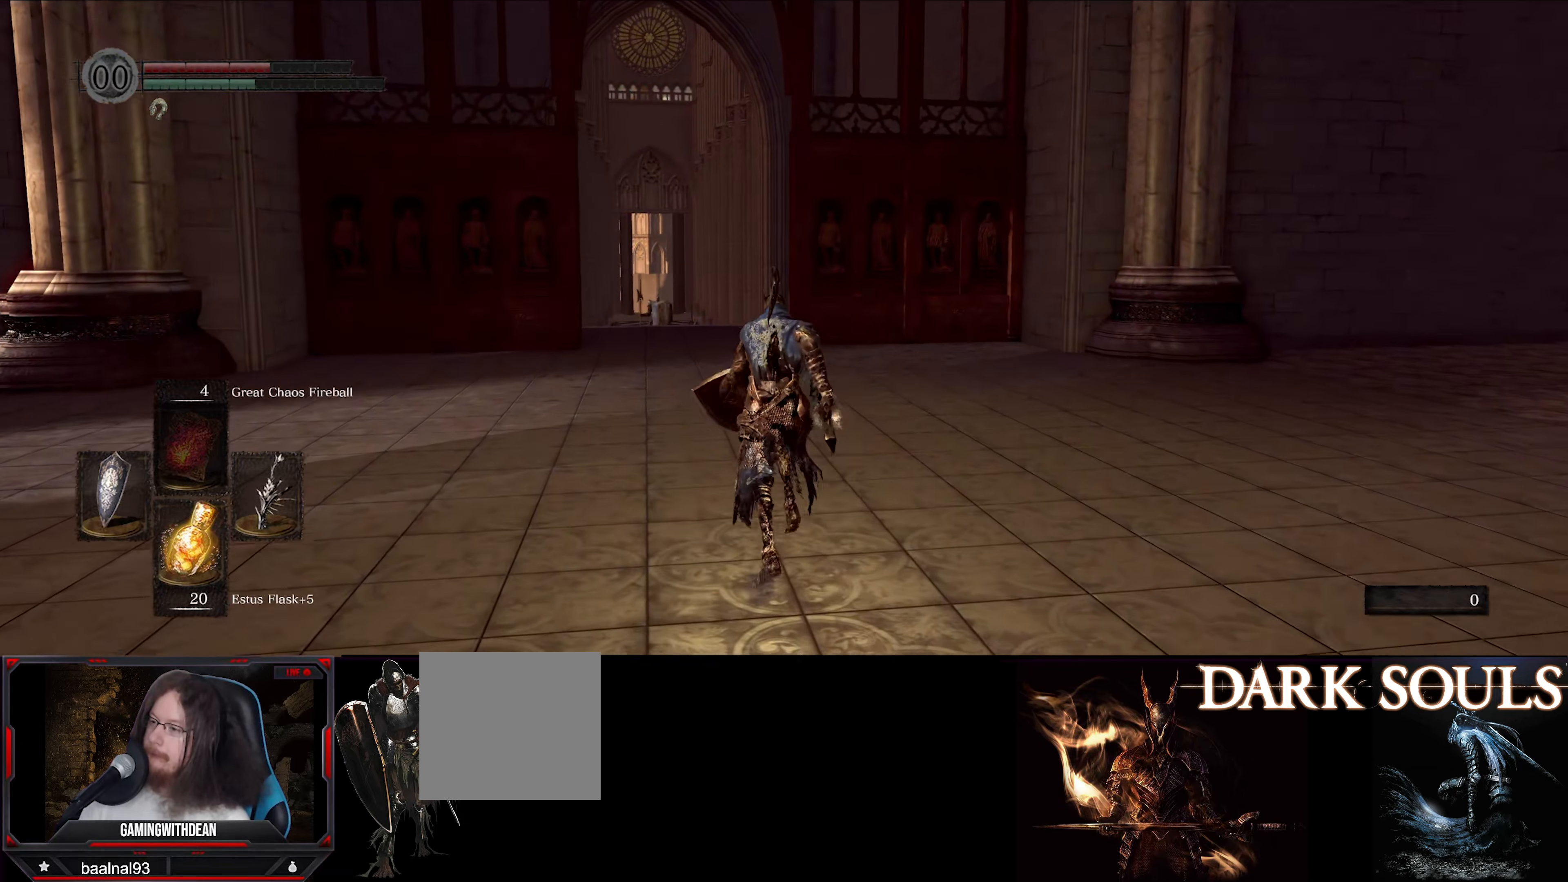
{"buttons": ["B"], "left_stick": "up", "right_stick": "center", "events": []}
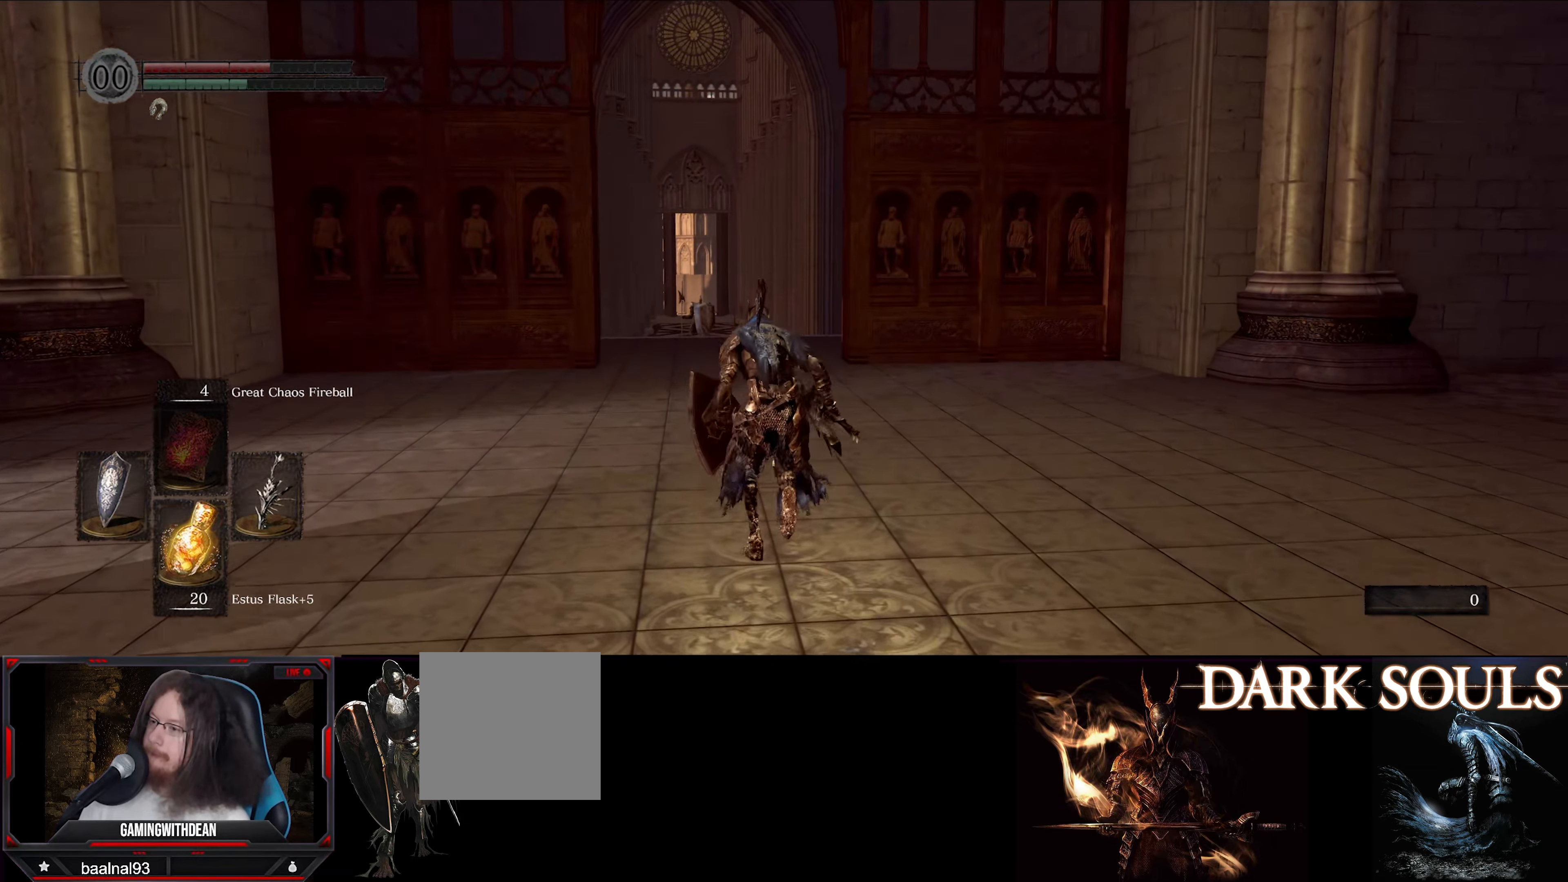
{"buttons": ["B"], "left_stick": "up", "right_stick": "center", "events": []}
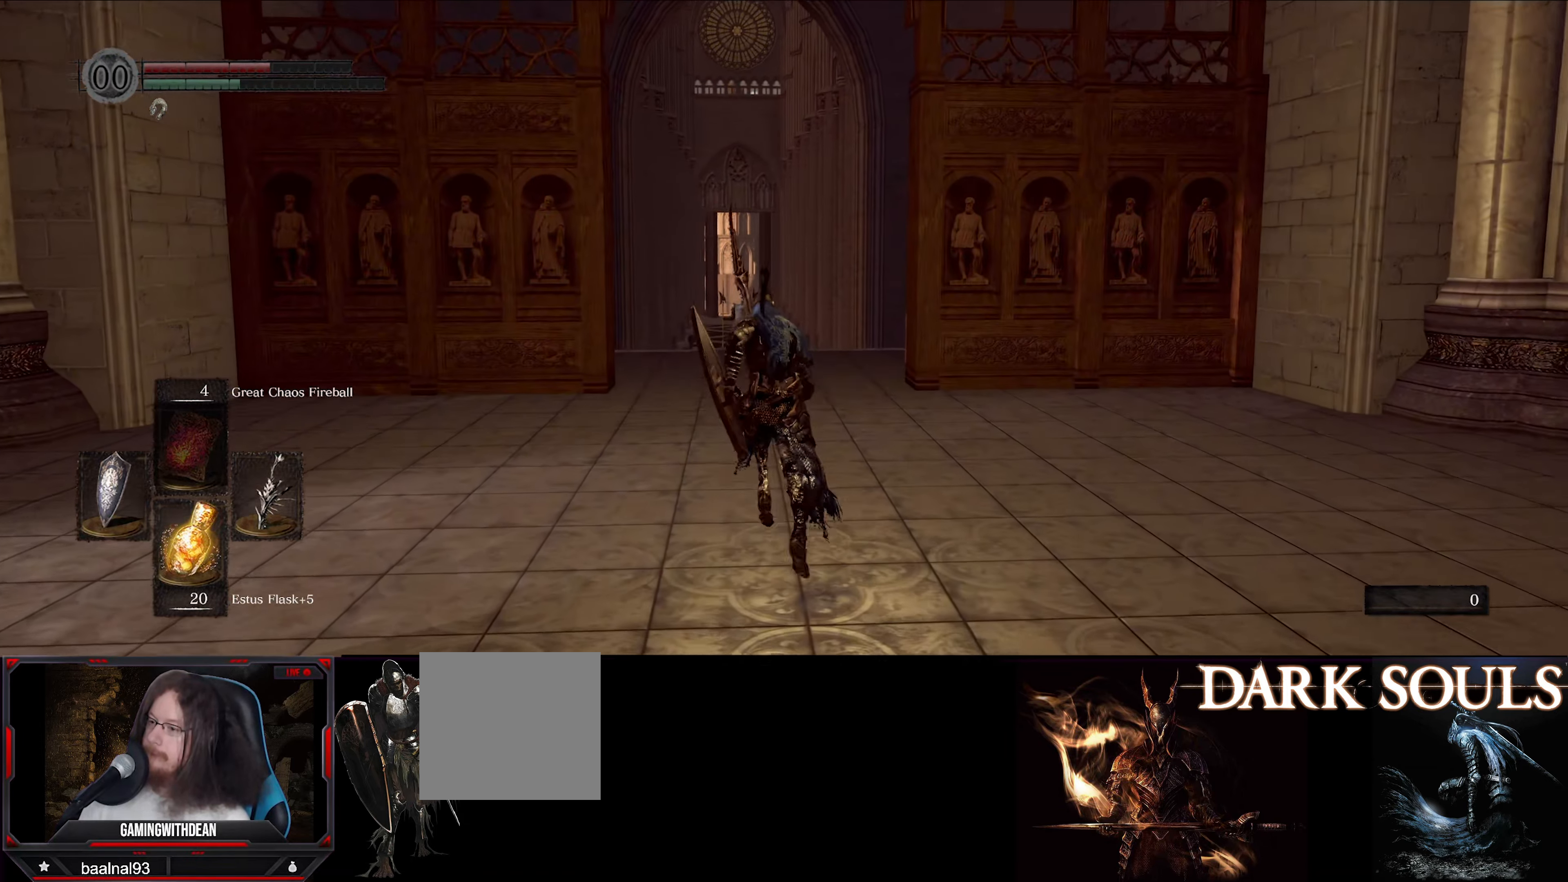
{"buttons": ["B"], "left_stick": "up", "right_stick": "center", "events": [[34, "right_stick", "down"], [134, "right_stick", "down-right"], [250, "right_stick", "center"]]}
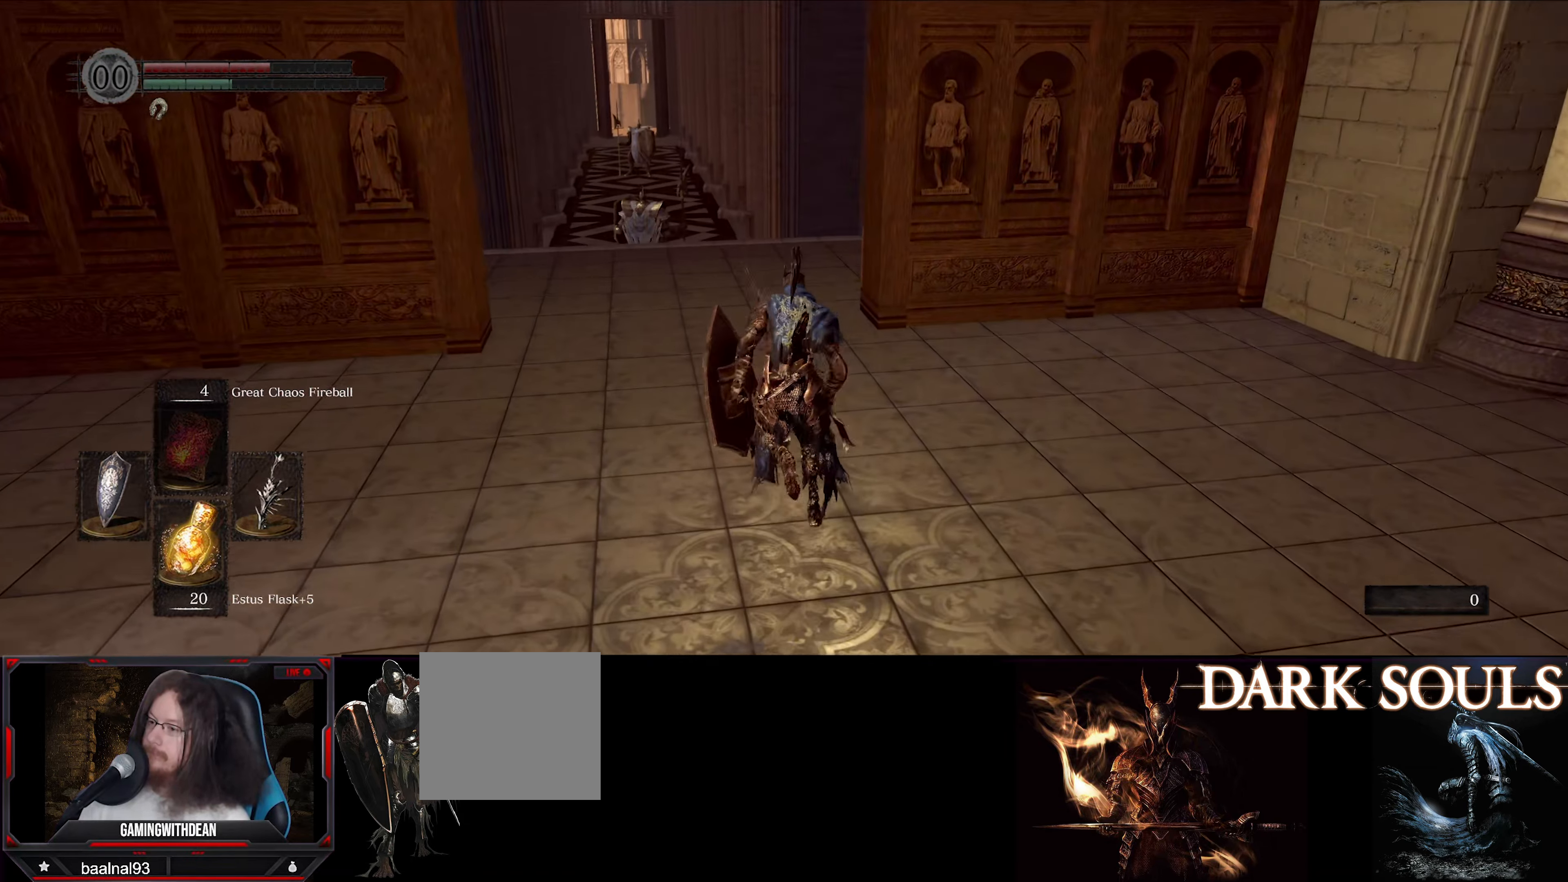
{"buttons": ["B"], "left_stick": "up", "right_stick": "center", "events": []}
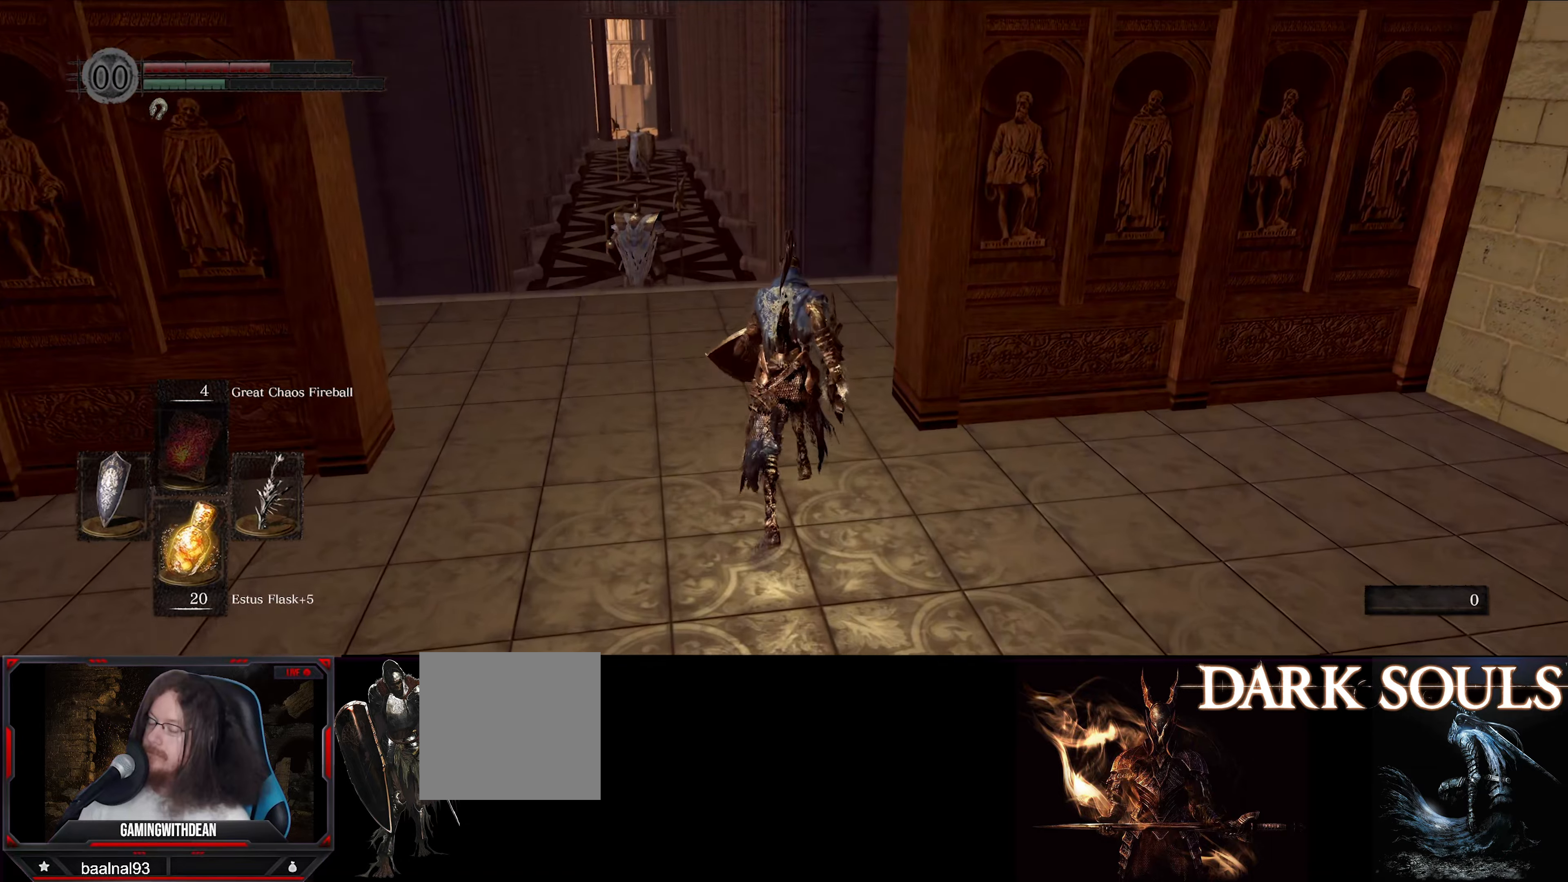
{"buttons": [], "left_stick": "up", "right_stick": "center", "events": [[33, "right_stick", "down"], [216, "right_stick", "center"], [433, "B", "up"]]}
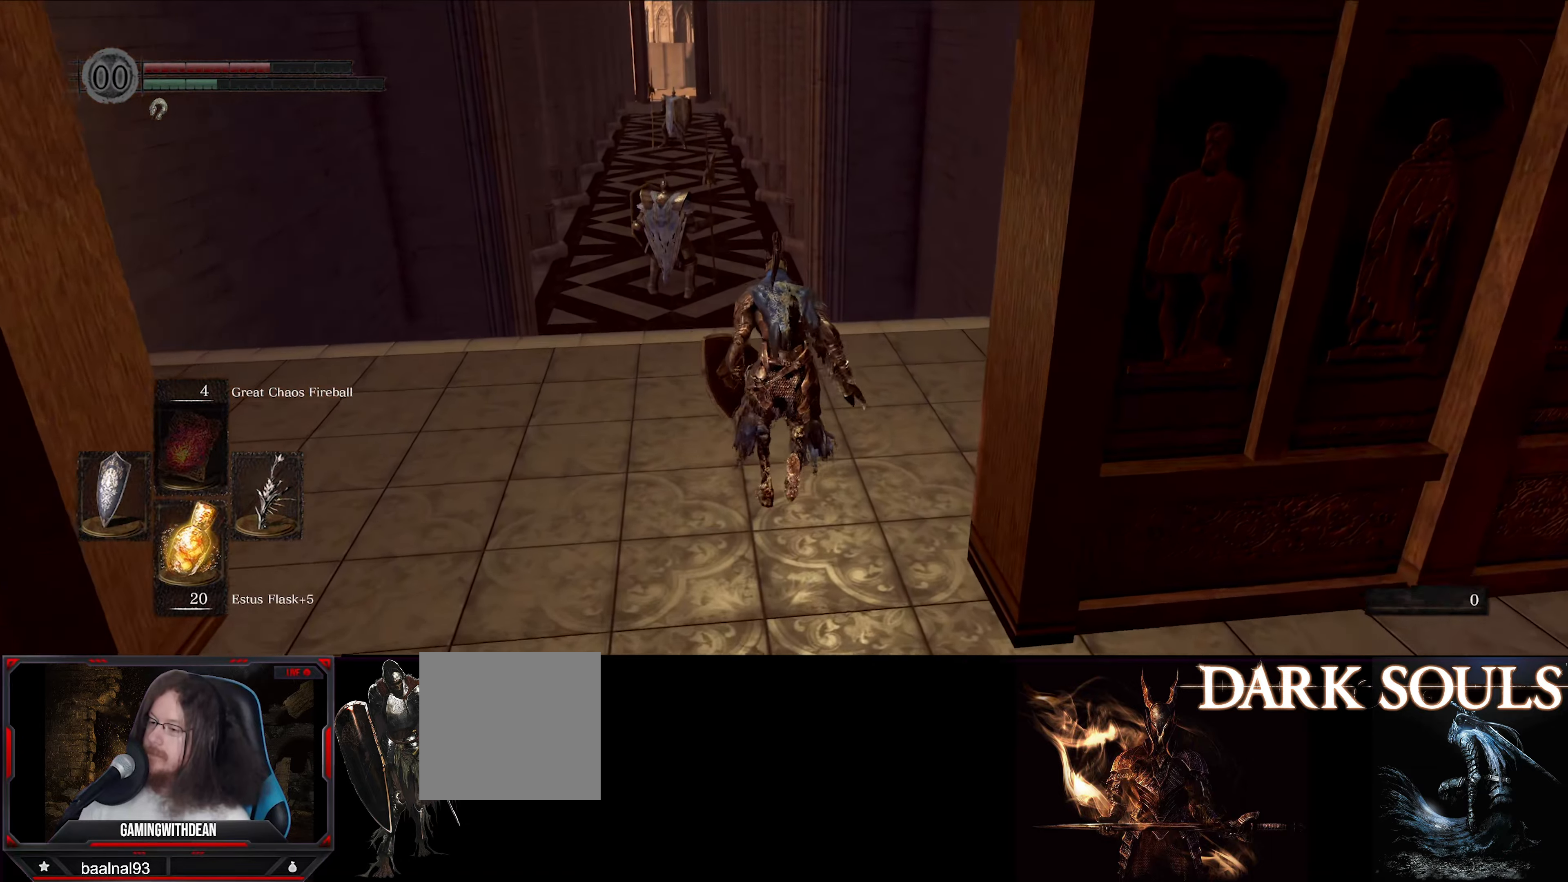
{"buttons": [], "left_stick": "up", "right_stick": "center", "events": []}
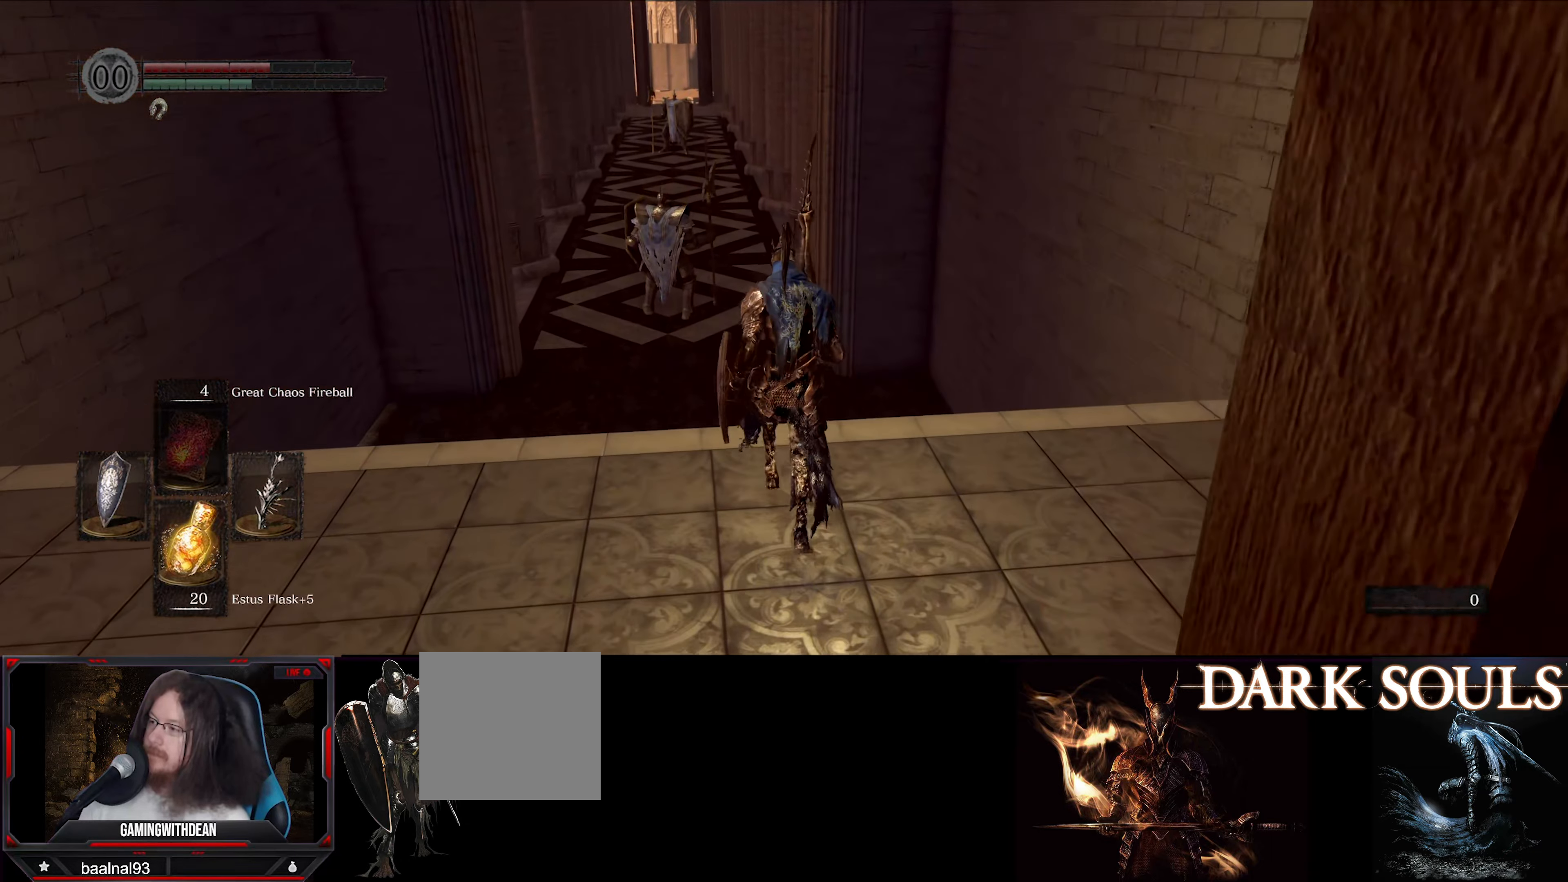
{"buttons": [], "left_stick": "up", "right_stick": "center", "events": []}
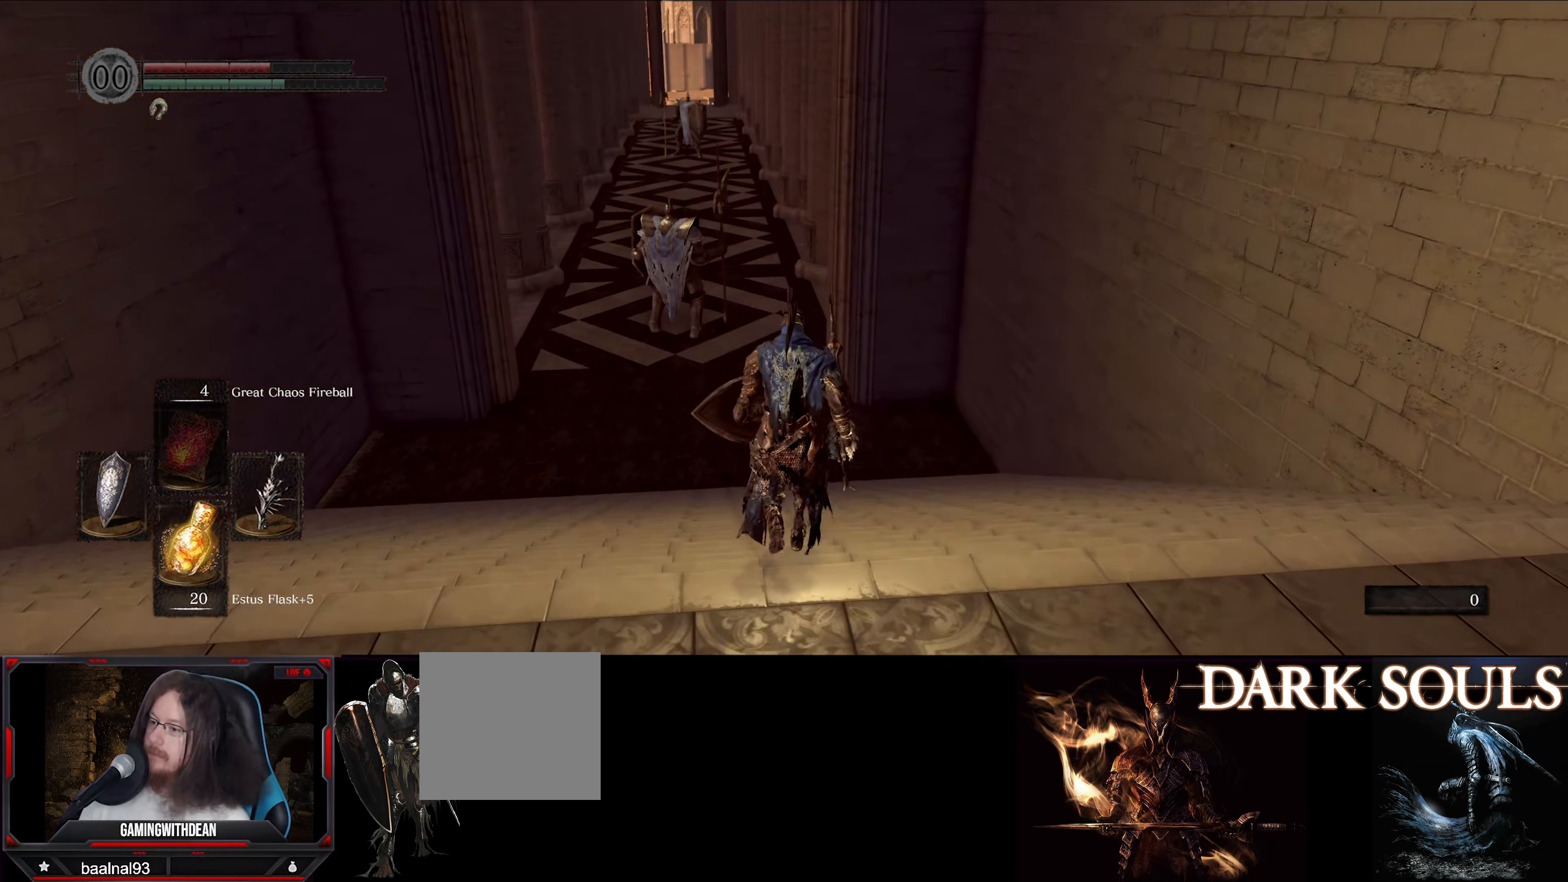
{"buttons": [], "left_stick": "up", "right_stick": "center", "events": []}
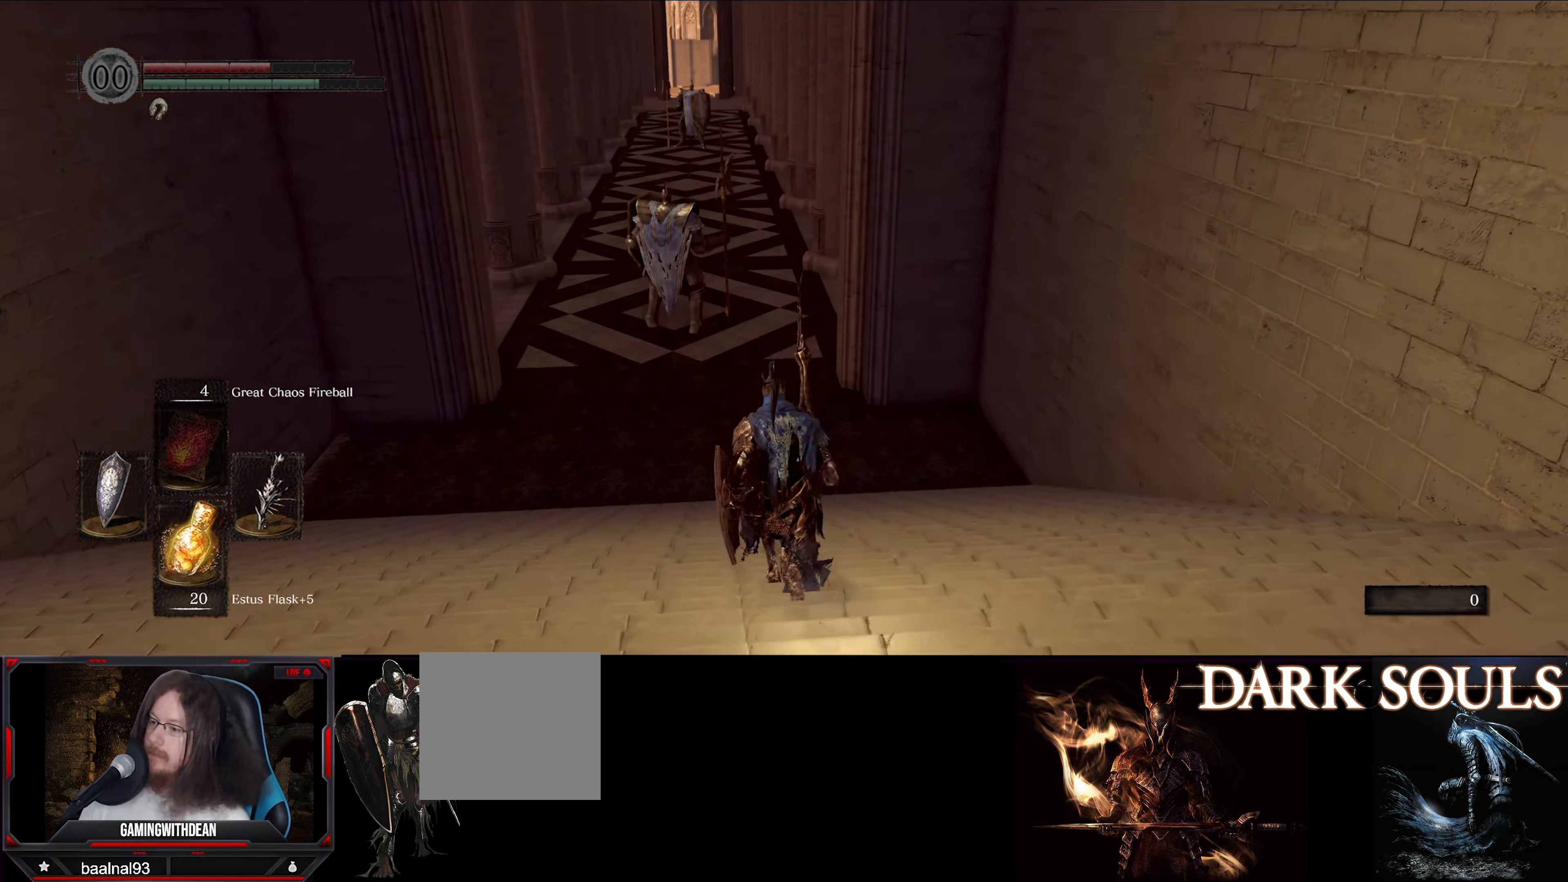
{"buttons": [], "left_stick": "up", "right_stick": "center", "events": []}
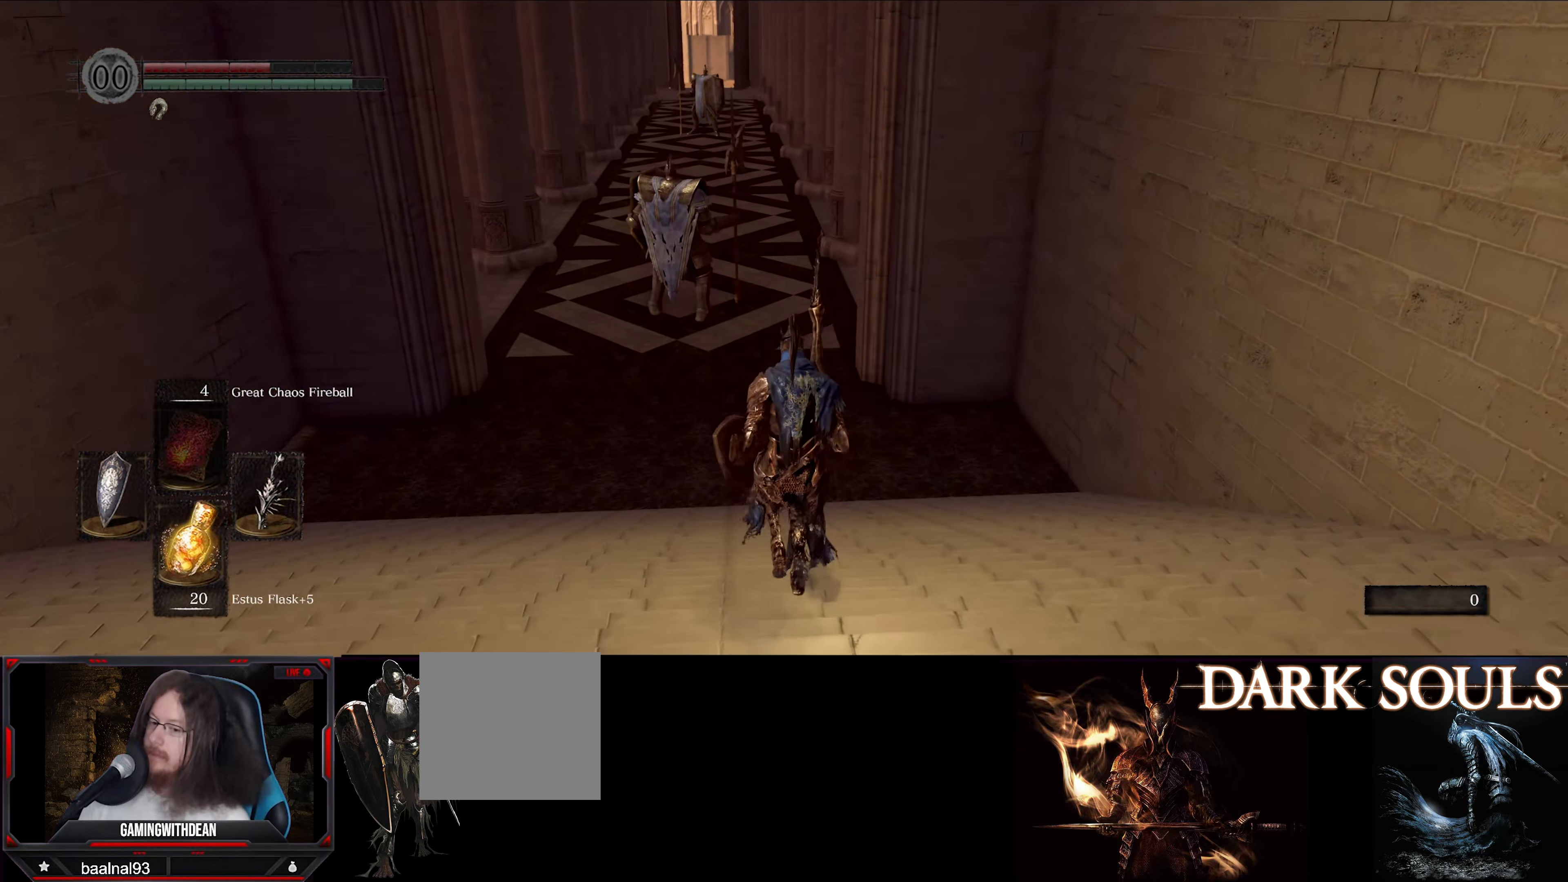
{"buttons": [], "left_stick": "up", "right_stick": "center", "events": []}
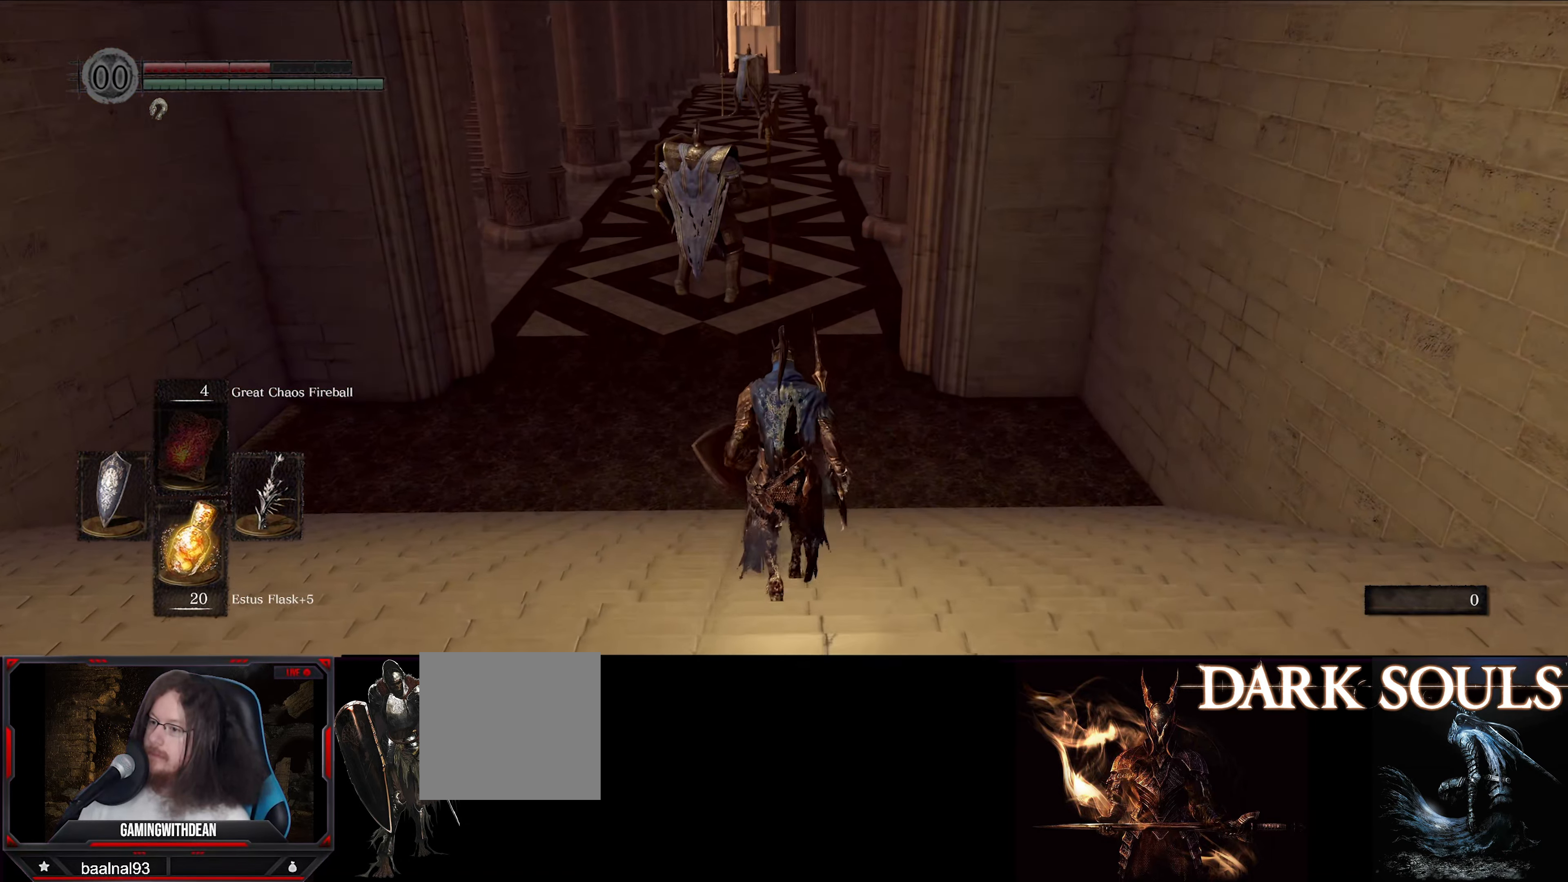
{"buttons": ["DPAD_RIGHT"], "left_stick": "up", "right_stick": "center", "events": [[400, "DPAD_RIGHT", "down"]]}
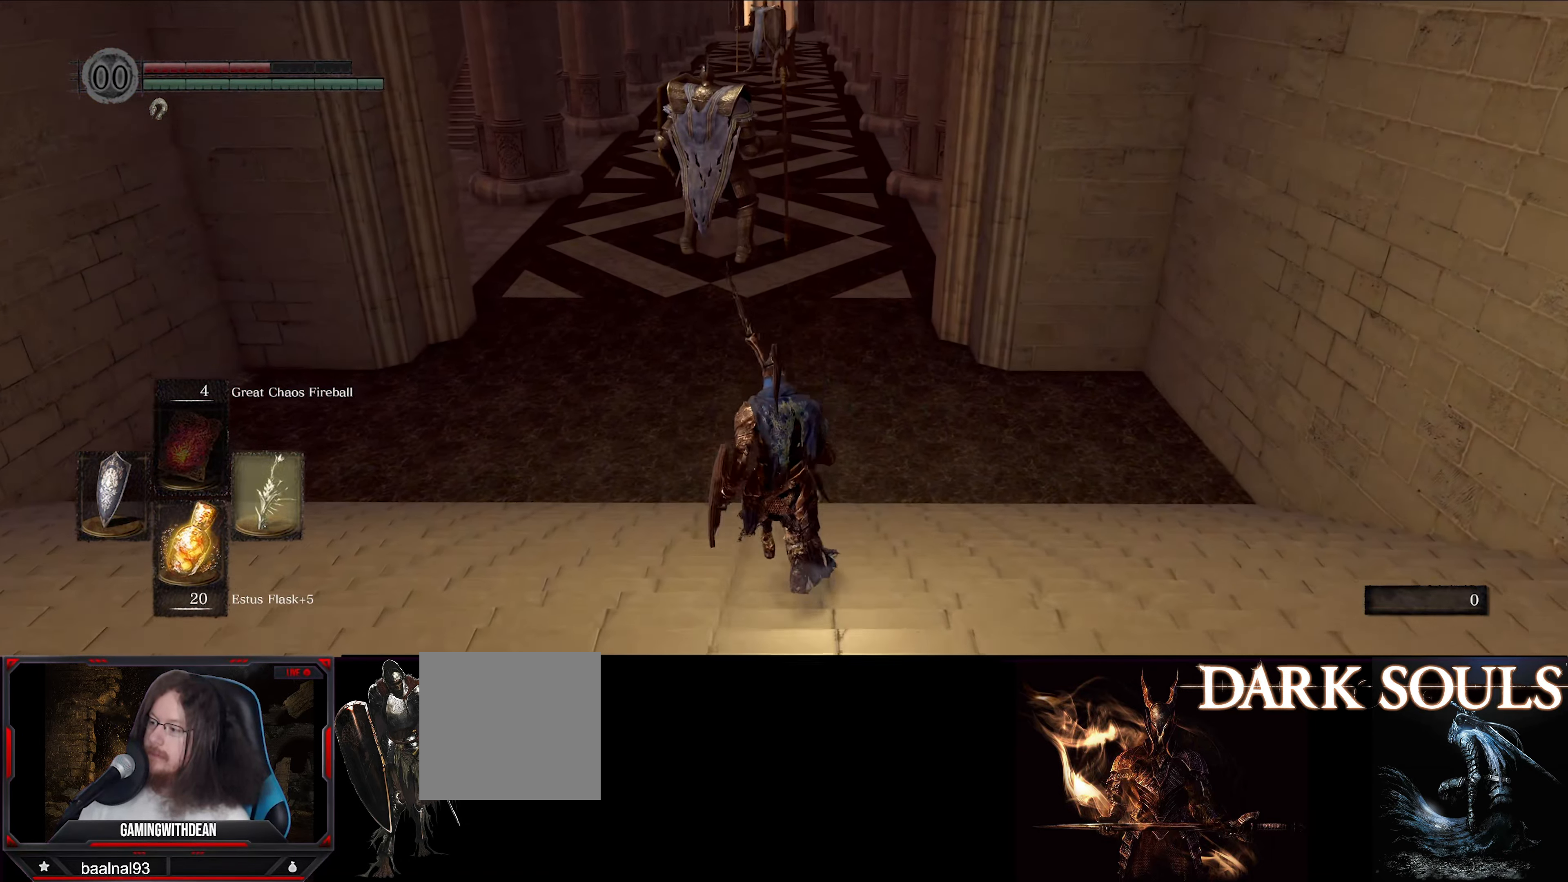
{"buttons": [], "left_stick": "up", "right_stick": "center", "events": [[66, "DPAD_RIGHT", "up"]]}
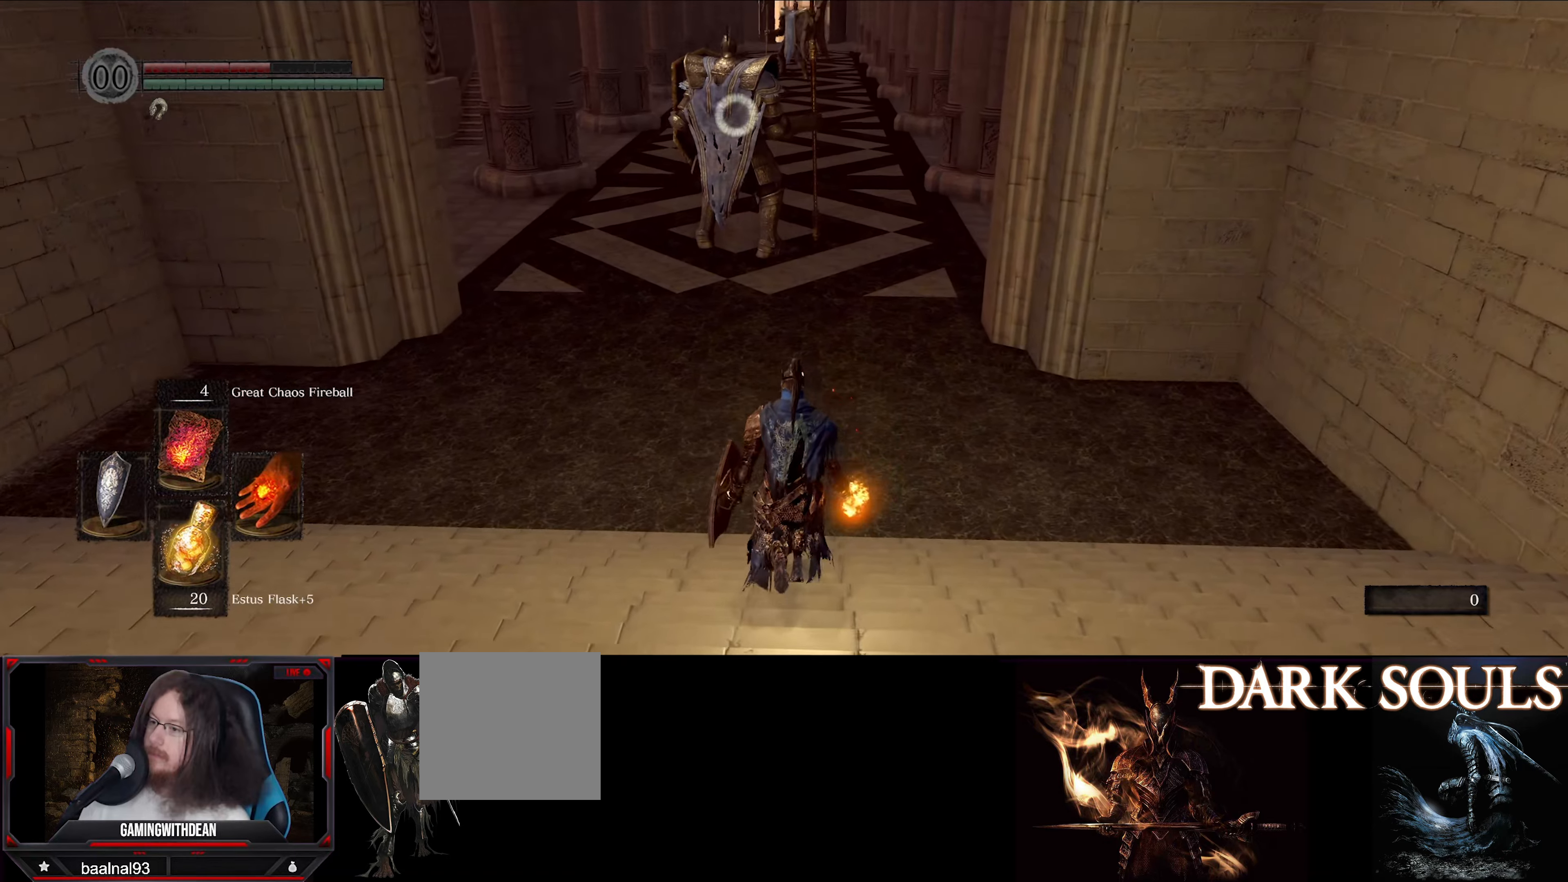
{"buttons": [], "left_stick": "up", "right_stick": "center", "events": []}
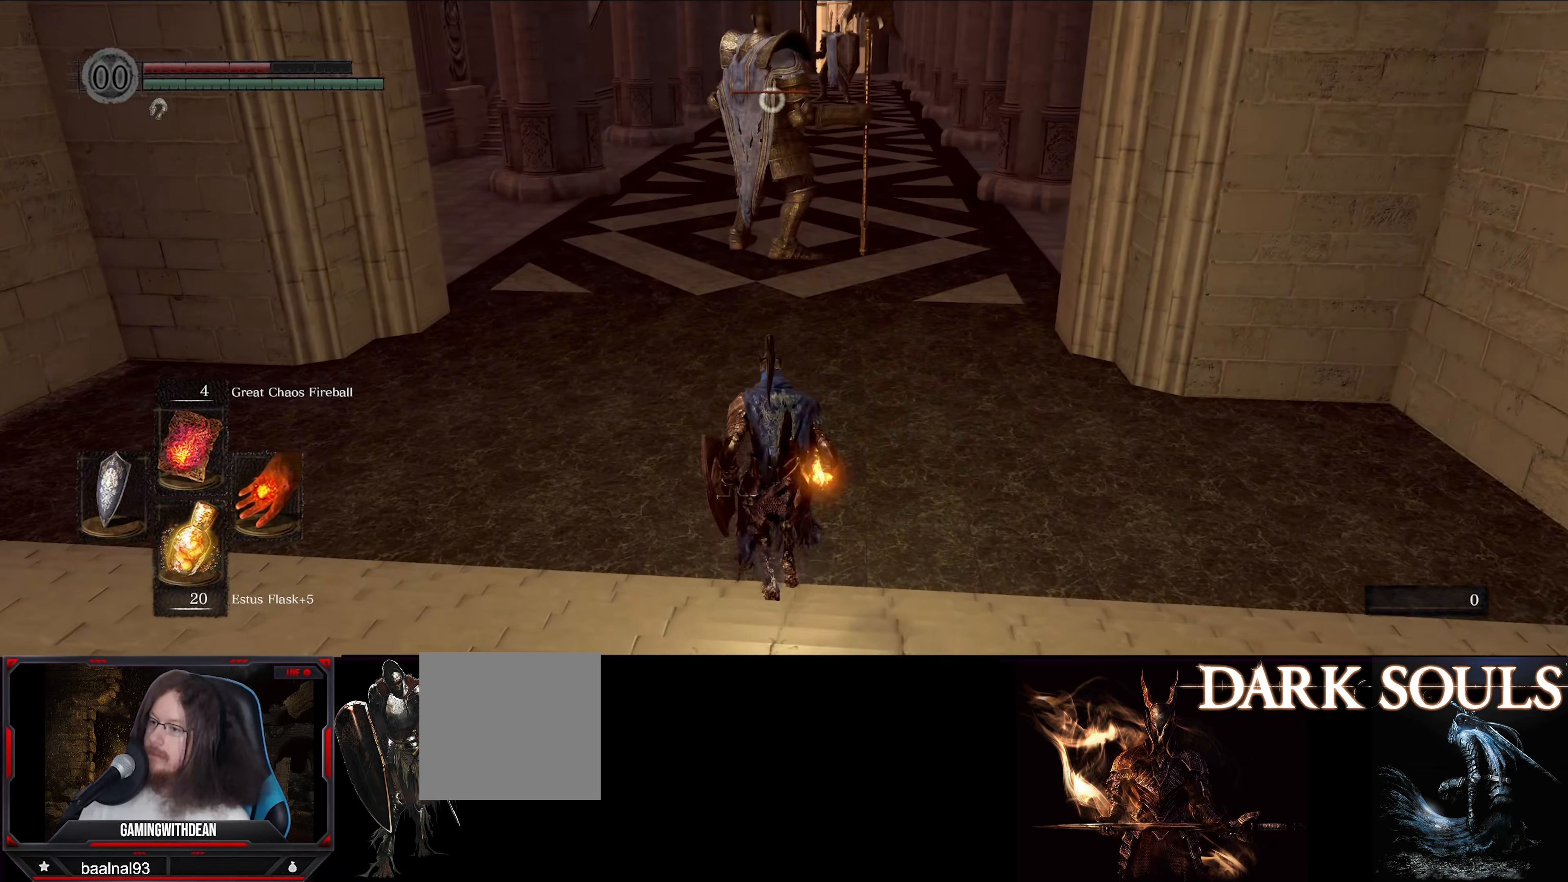
{"buttons": [], "left_stick": "up", "right_stick": "center", "events": [[100, "R1", "down"], [217, "R1", "up"]]}
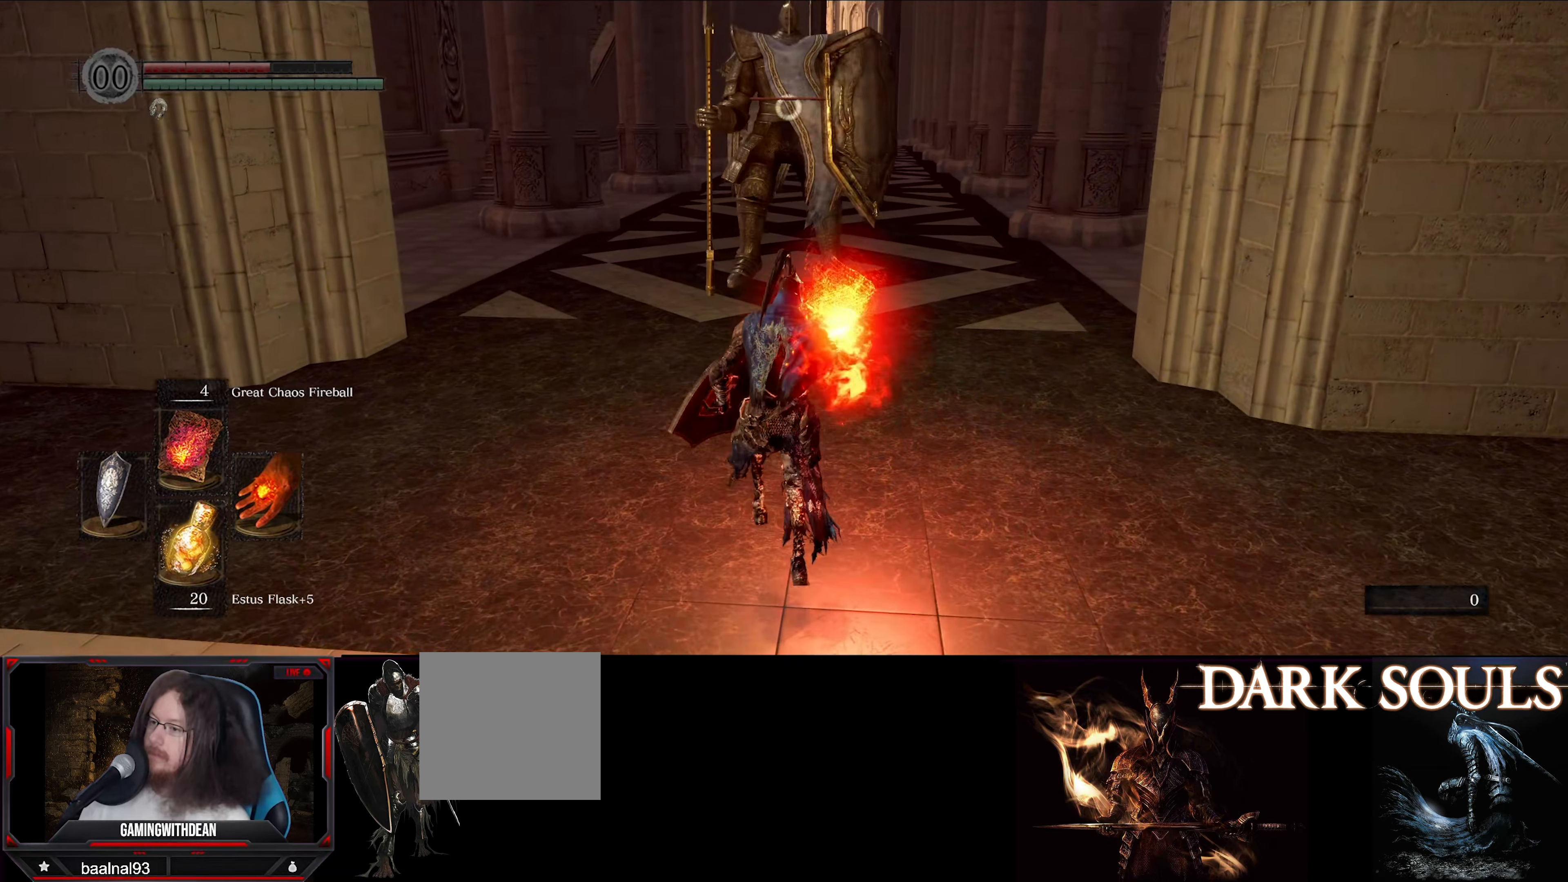
{"buttons": [], "left_stick": "up-left", "right_stick": "center", "events": [[500, "left_stick", "up-left"]]}
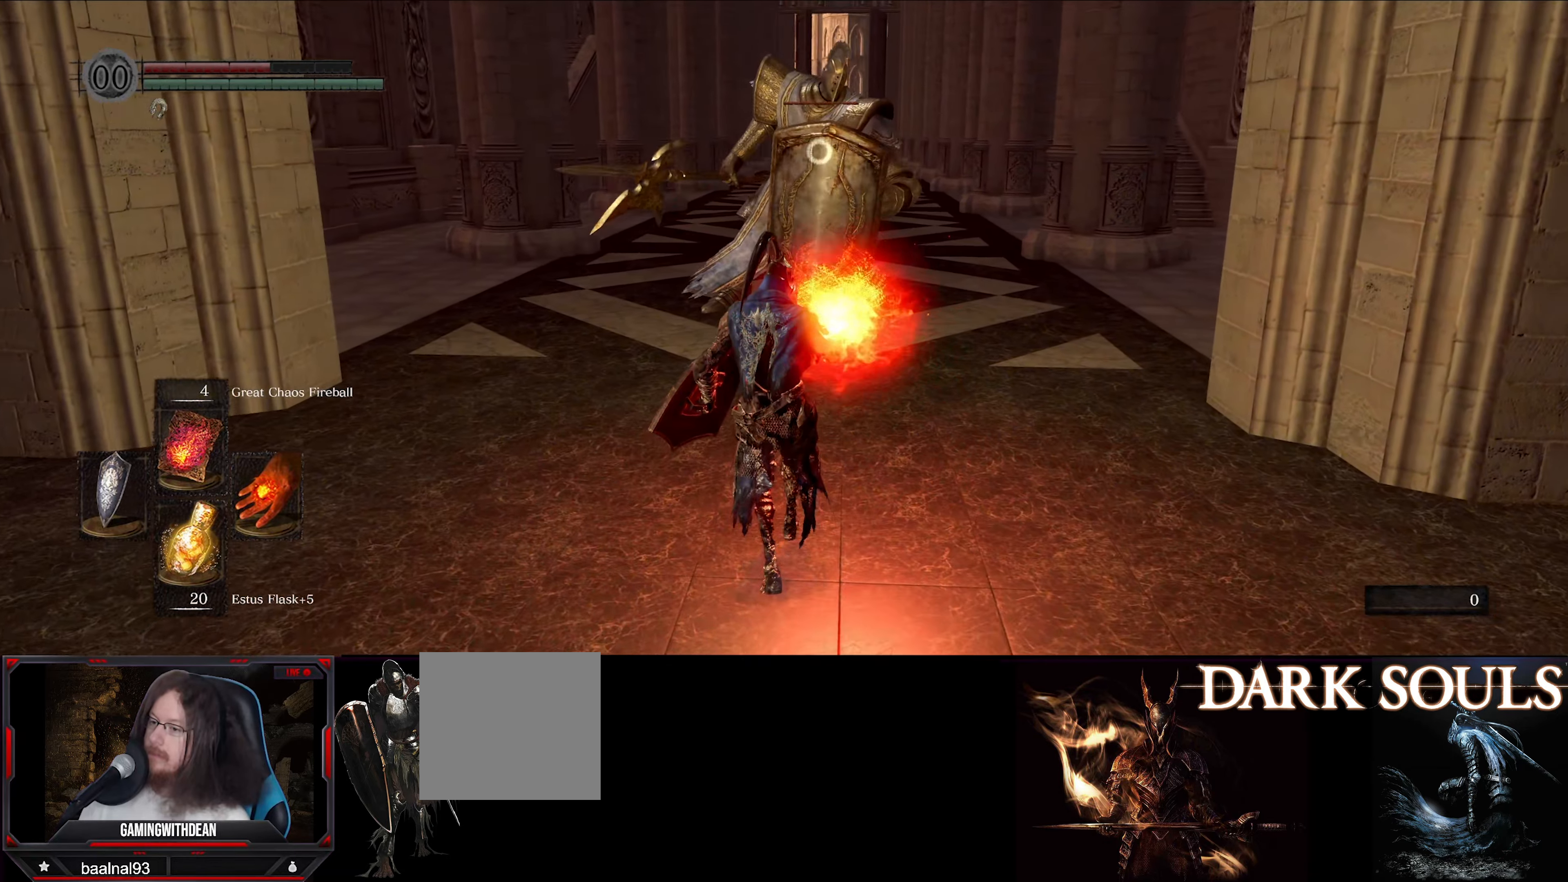
{"buttons": ["L1"], "left_stick": "center", "right_stick": "center", "events": [[150, "left_stick", "center"], [467, "L1", "down"]]}
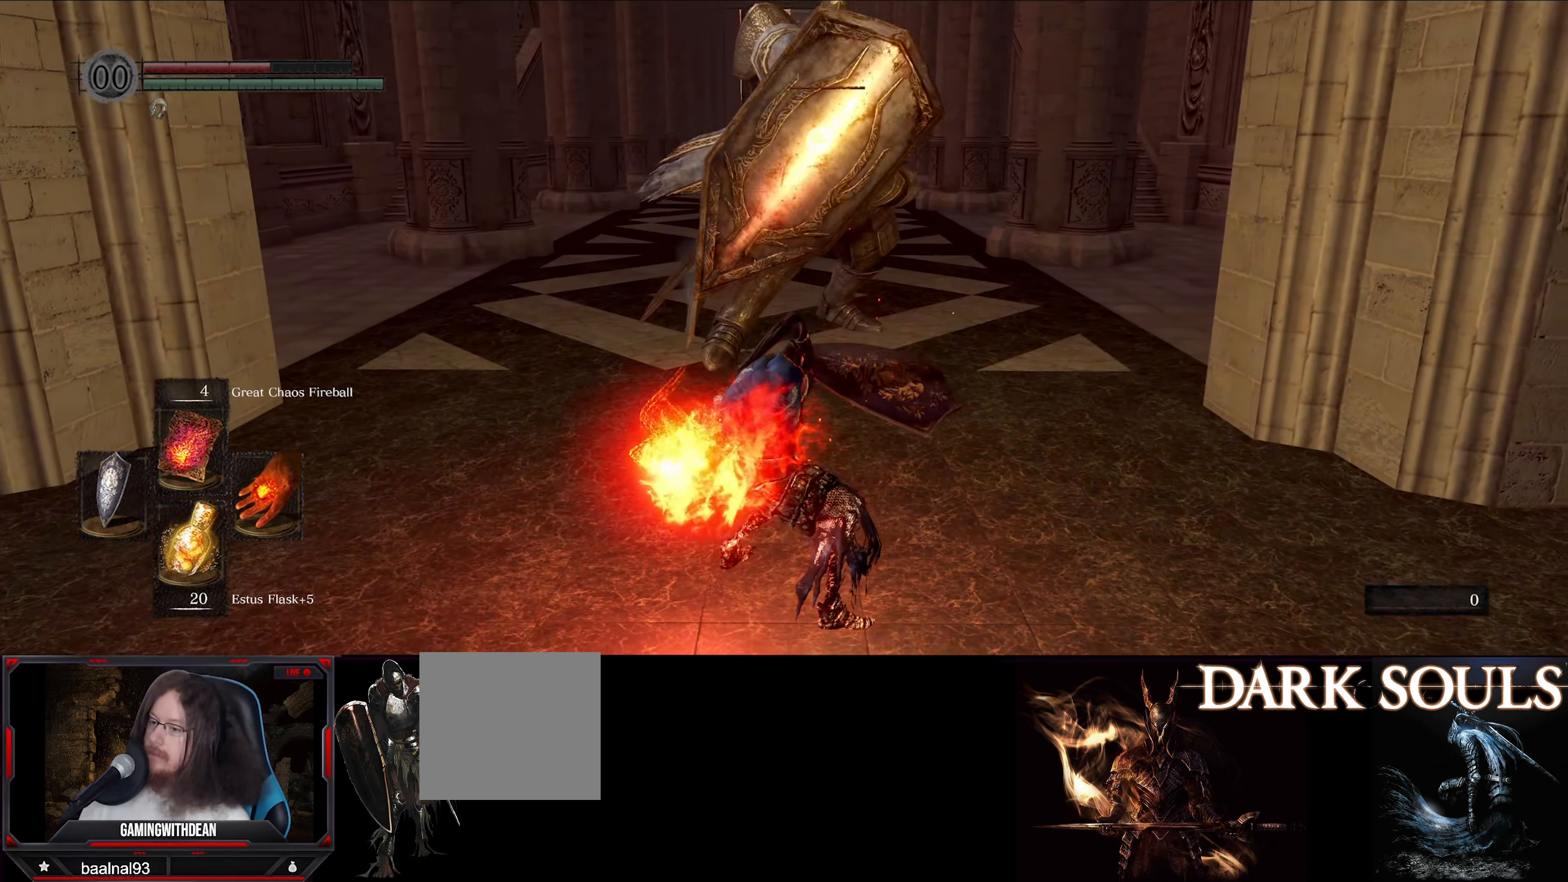
{"buttons": ["L1"], "left_stick": "center", "right_stick": "center", "events": []}
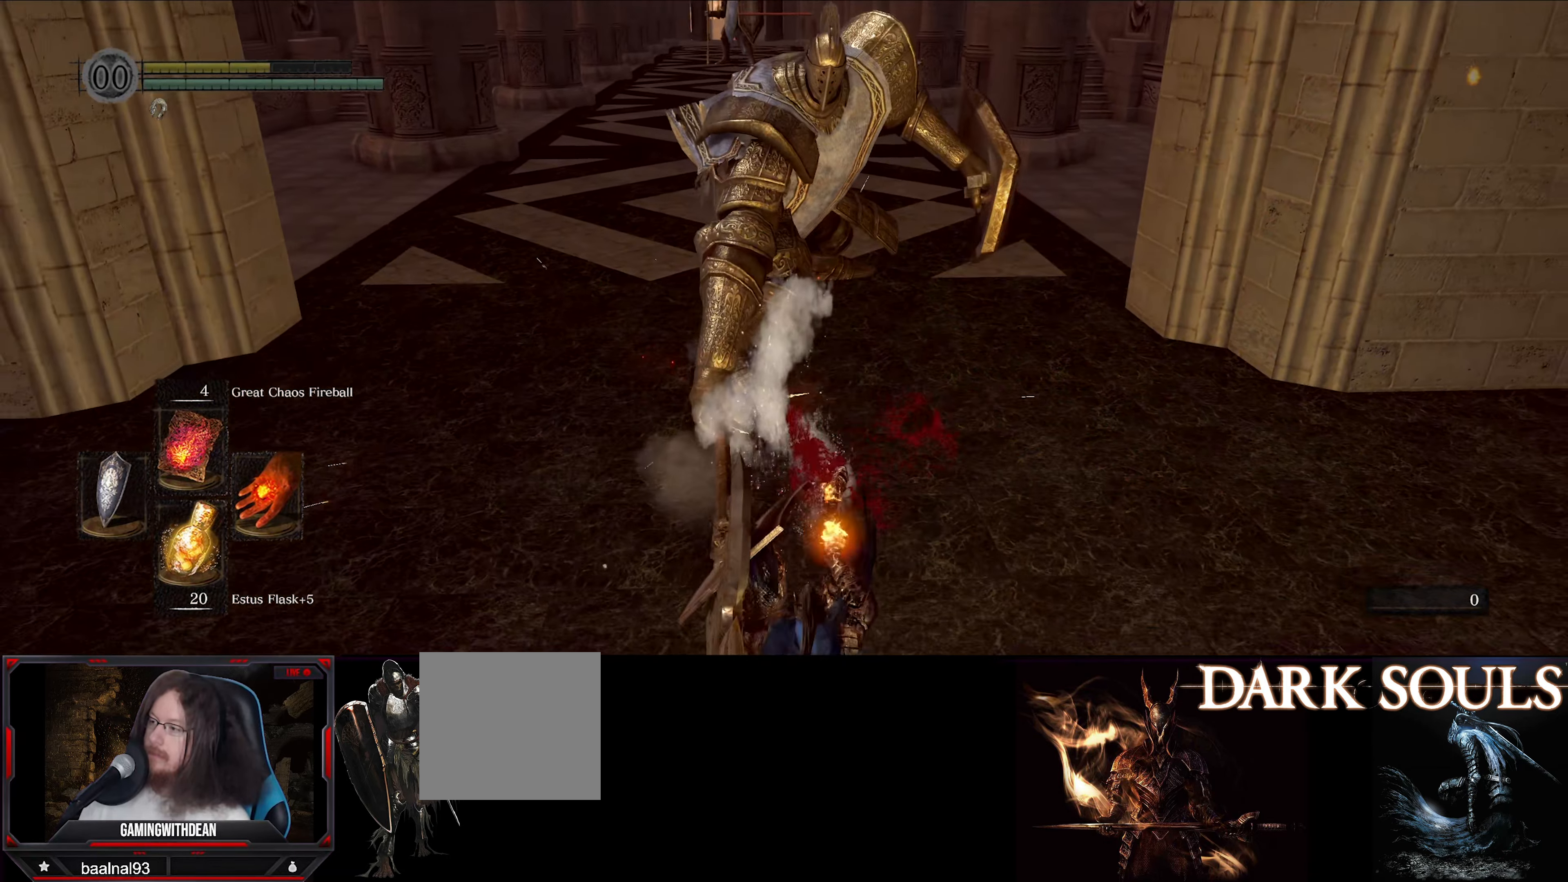
{"buttons": [], "left_stick": "center", "right_stick": "center", "events": [[283, "L1", "up"]]}